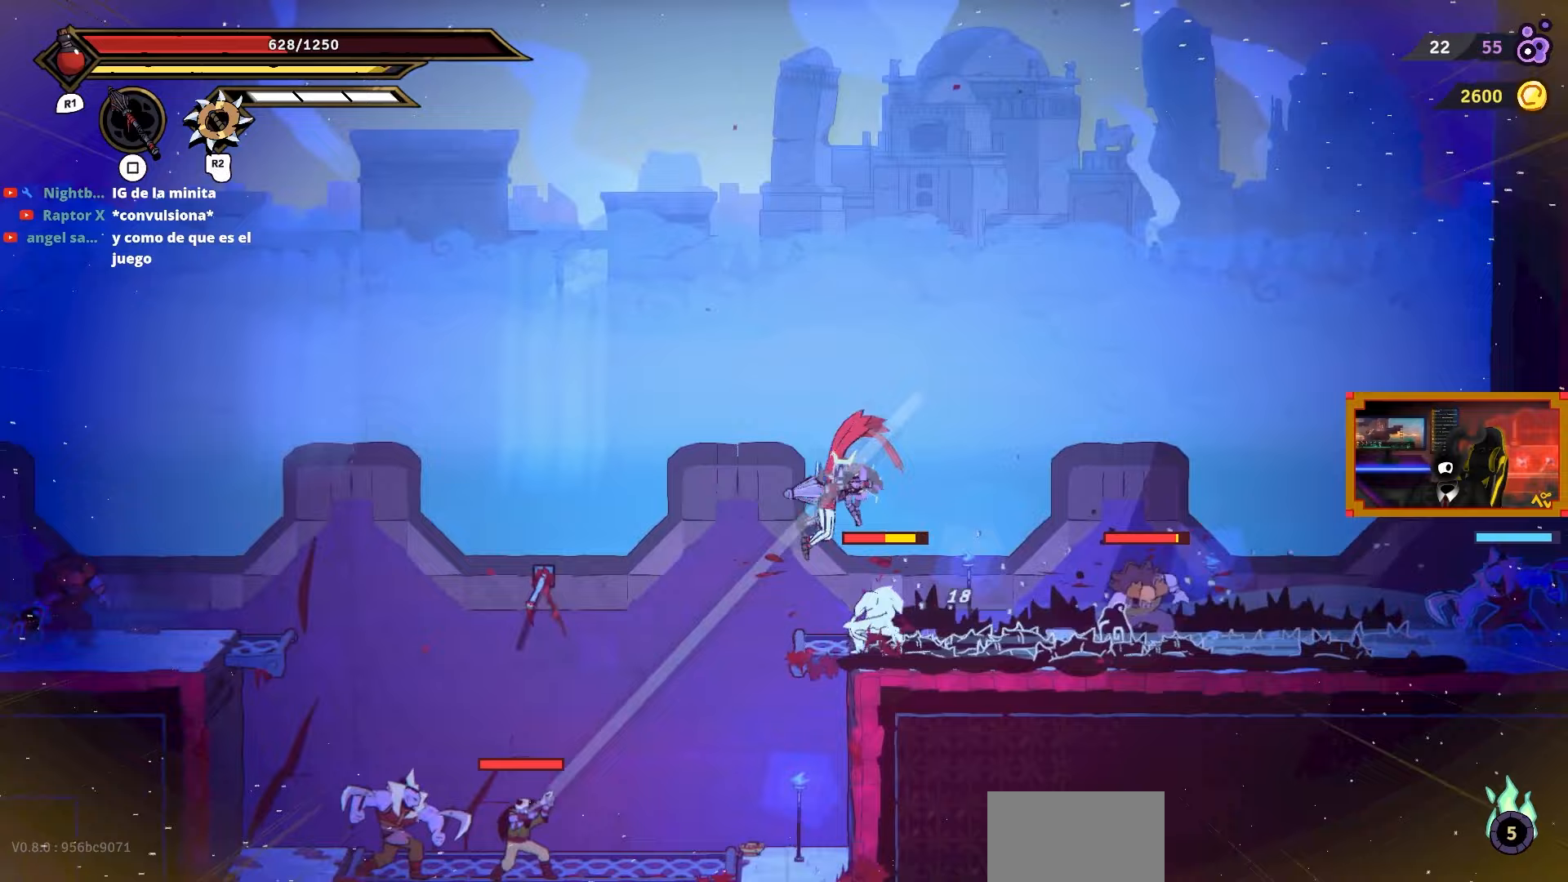
Gameplay with a controller (PlayStation layout); each line is a JSON object with the inputs held at the frame after it. "events" lists button and stick changes between this image and that frame as [ms after this image, input, new state], when the widget could be followed in between. Not read: left_stick.
{"buttons": ["DPAD_RIGHT"], "right_stick": "center", "events": [[100, "SQUARE", "up"]]}
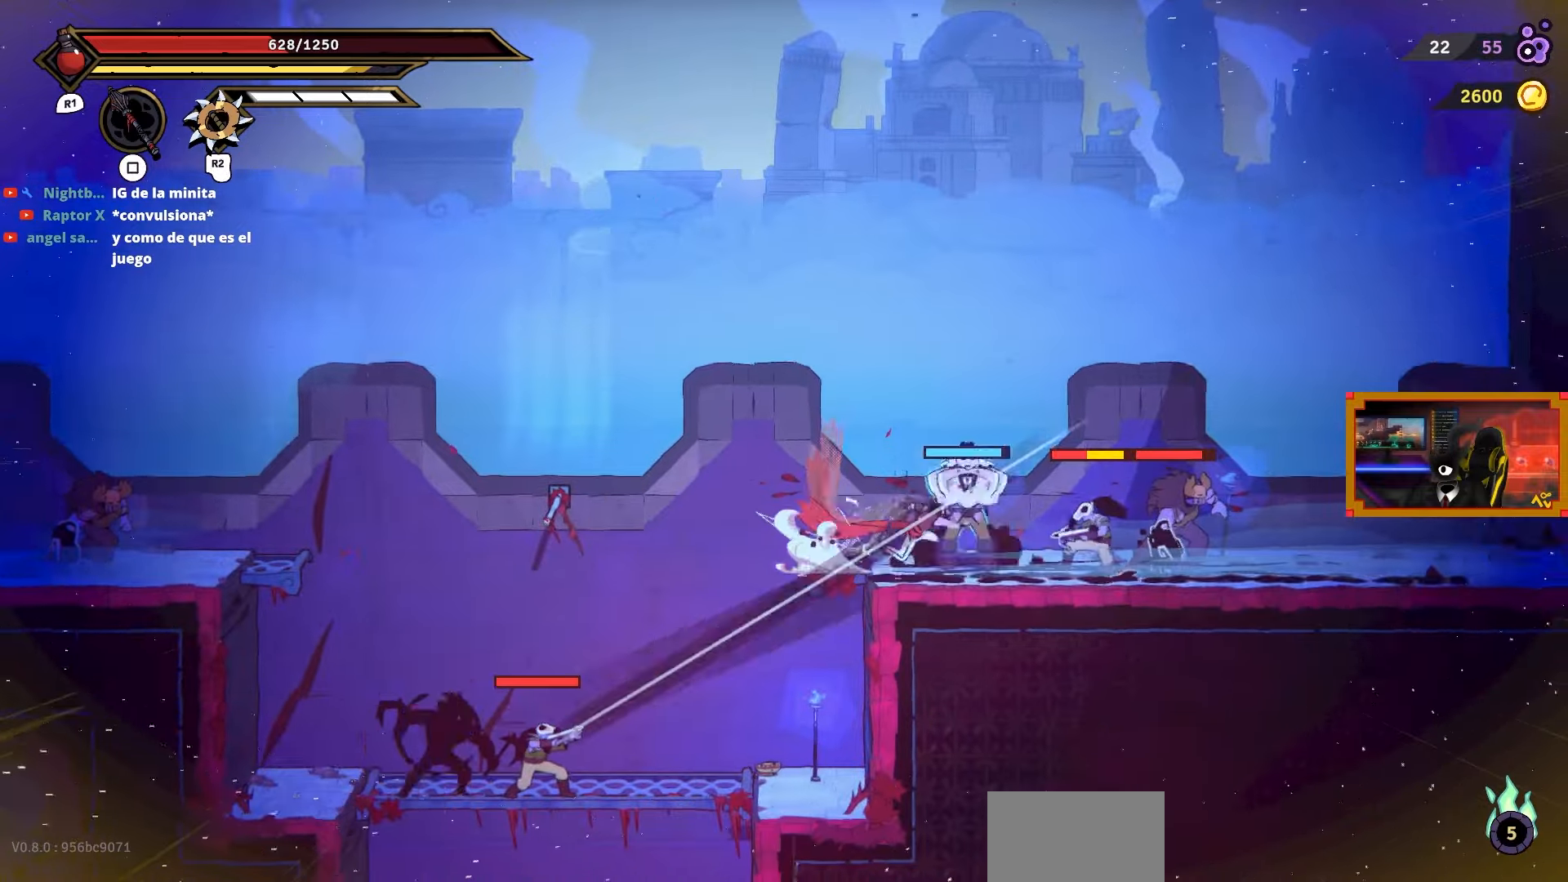
{"buttons": ["DPAD_RIGHT"], "right_stick": "center", "events": [[217, "TRIANGLE", "down"], [317, "TRIANGLE", "up"]]}
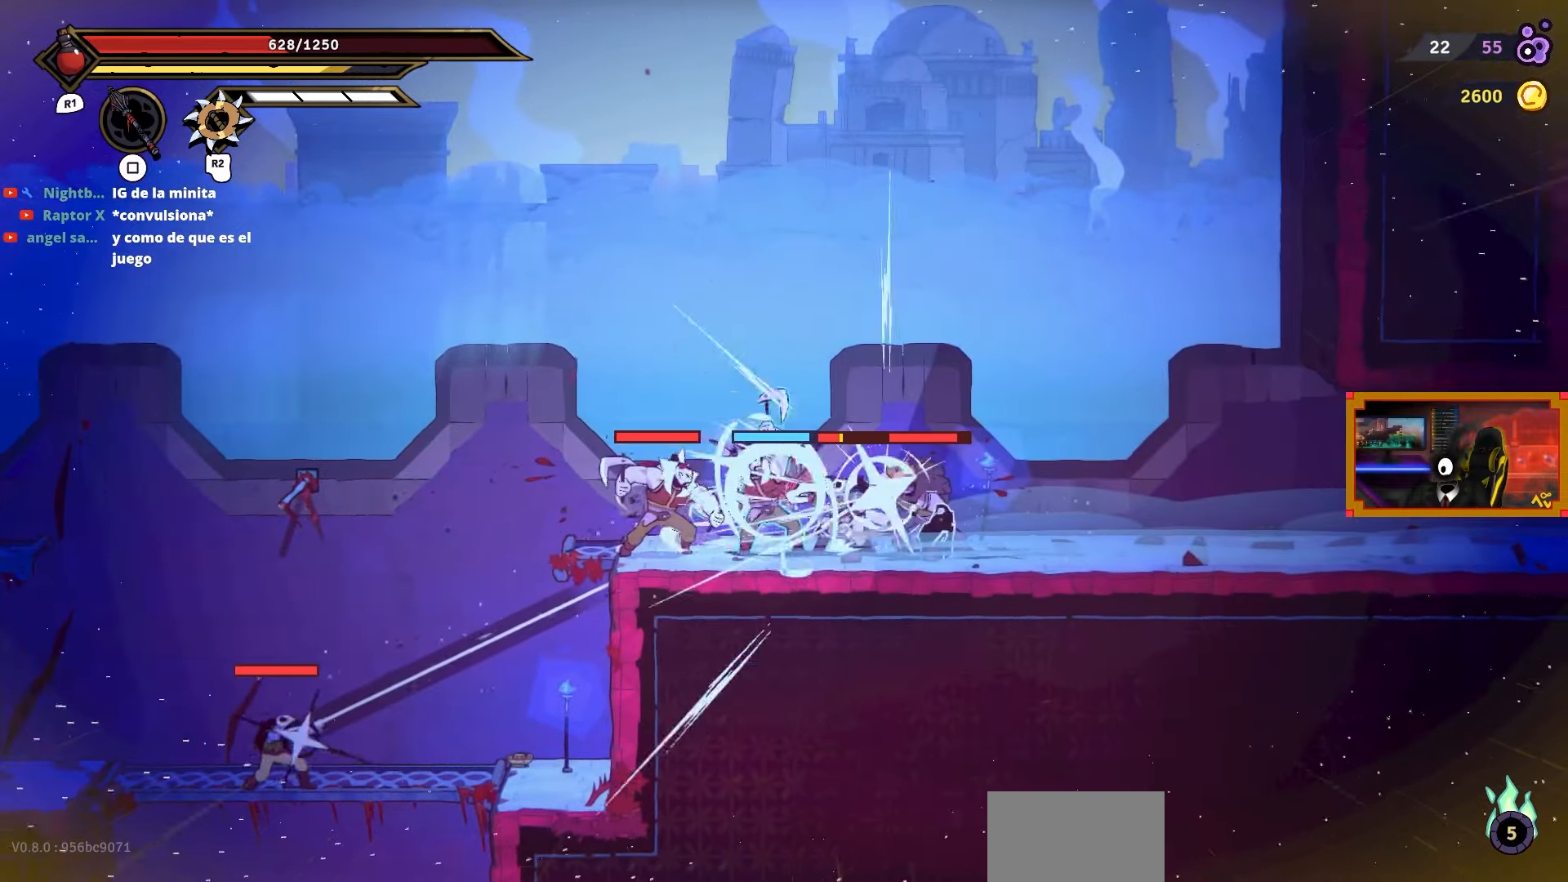
{"buttons": ["CIRCLE", "DPAD_RIGHT"], "right_stick": "center", "events": [[67, "CIRCLE", "down"], [100, "CIRCLE", "up"], [150, "CIRCLE", "down"], [250, "CIRCLE", "up"], [300, "CIRCLE", "down"], [417, "CIRCLE", "up"], [450, "CIRCLE", "down"]]}
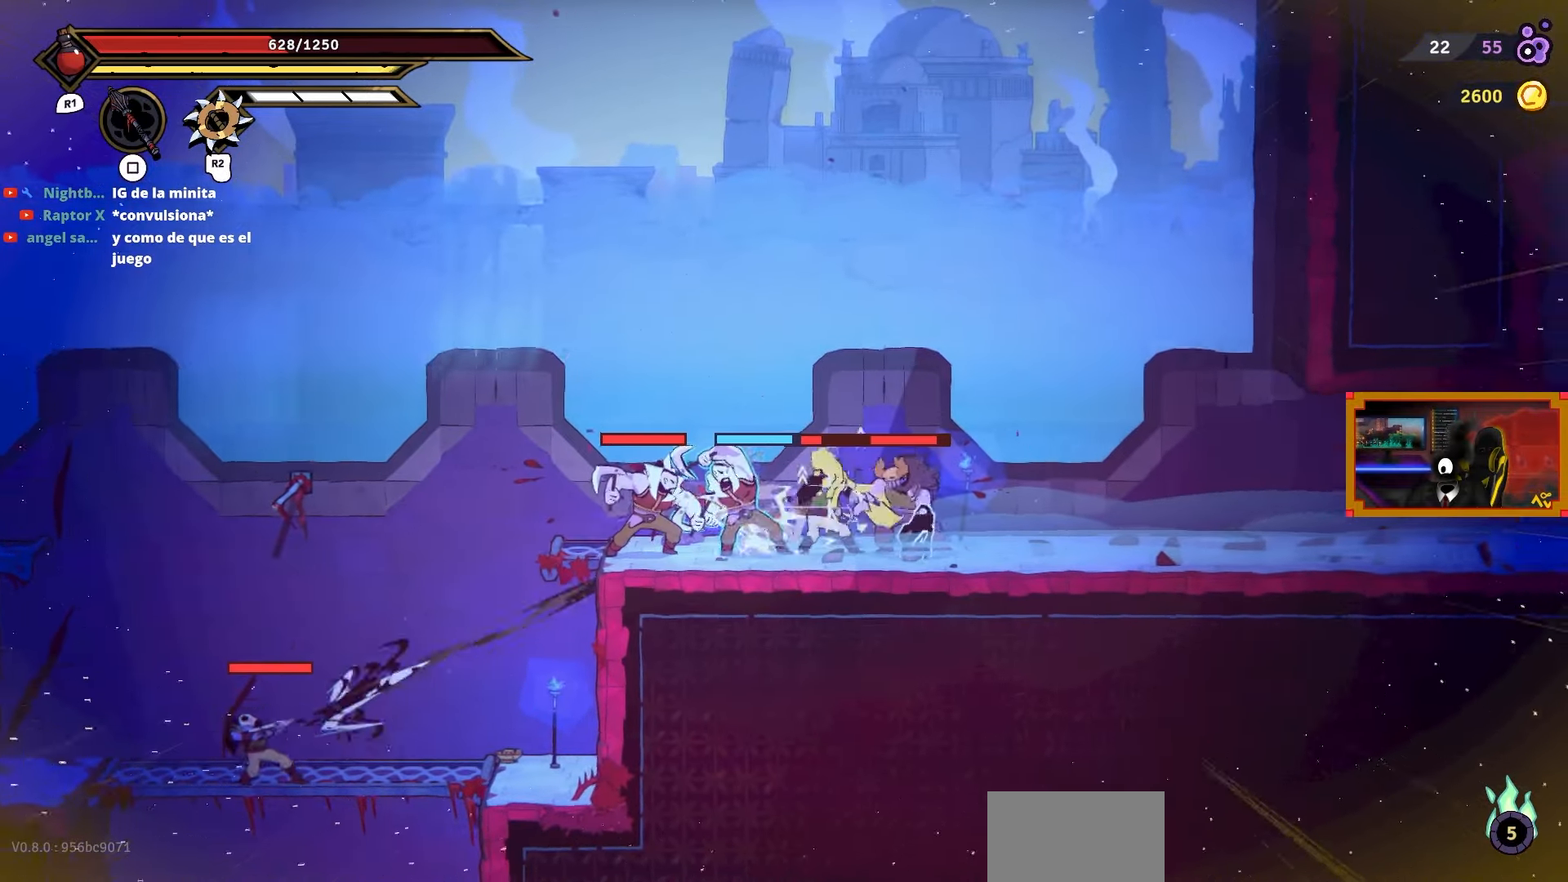
{"buttons": ["DPAD_RIGHT"], "right_stick": "center", "events": [[67, "CIRCLE", "up"]]}
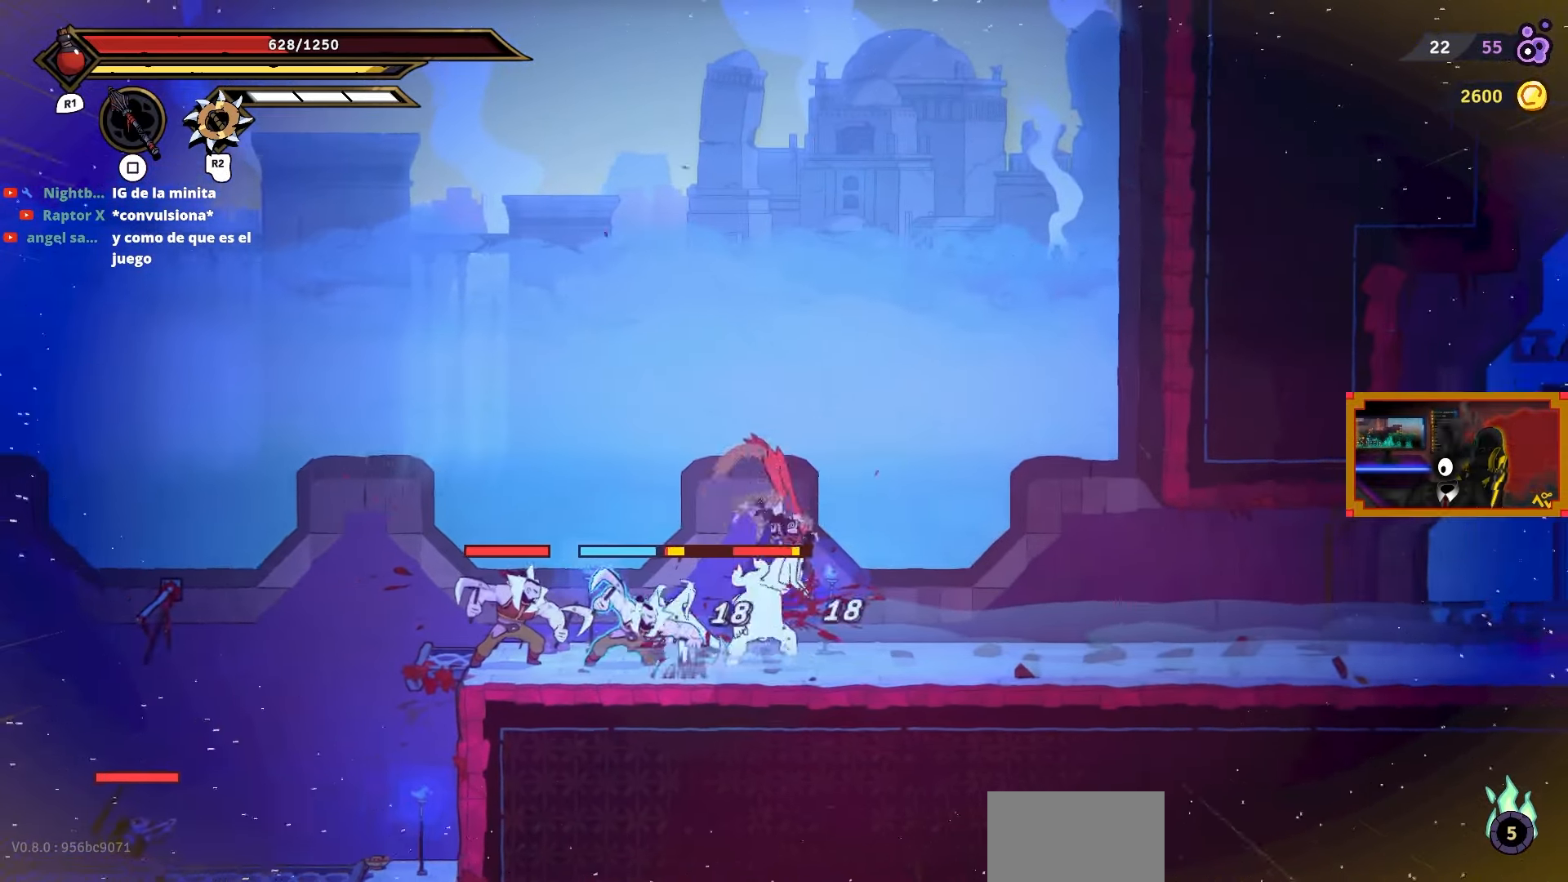
{"buttons": ["DPAD_RIGHT"], "right_stick": "center", "events": [[267, "CIRCLE", "down"], [383, "CIRCLE", "up"]]}
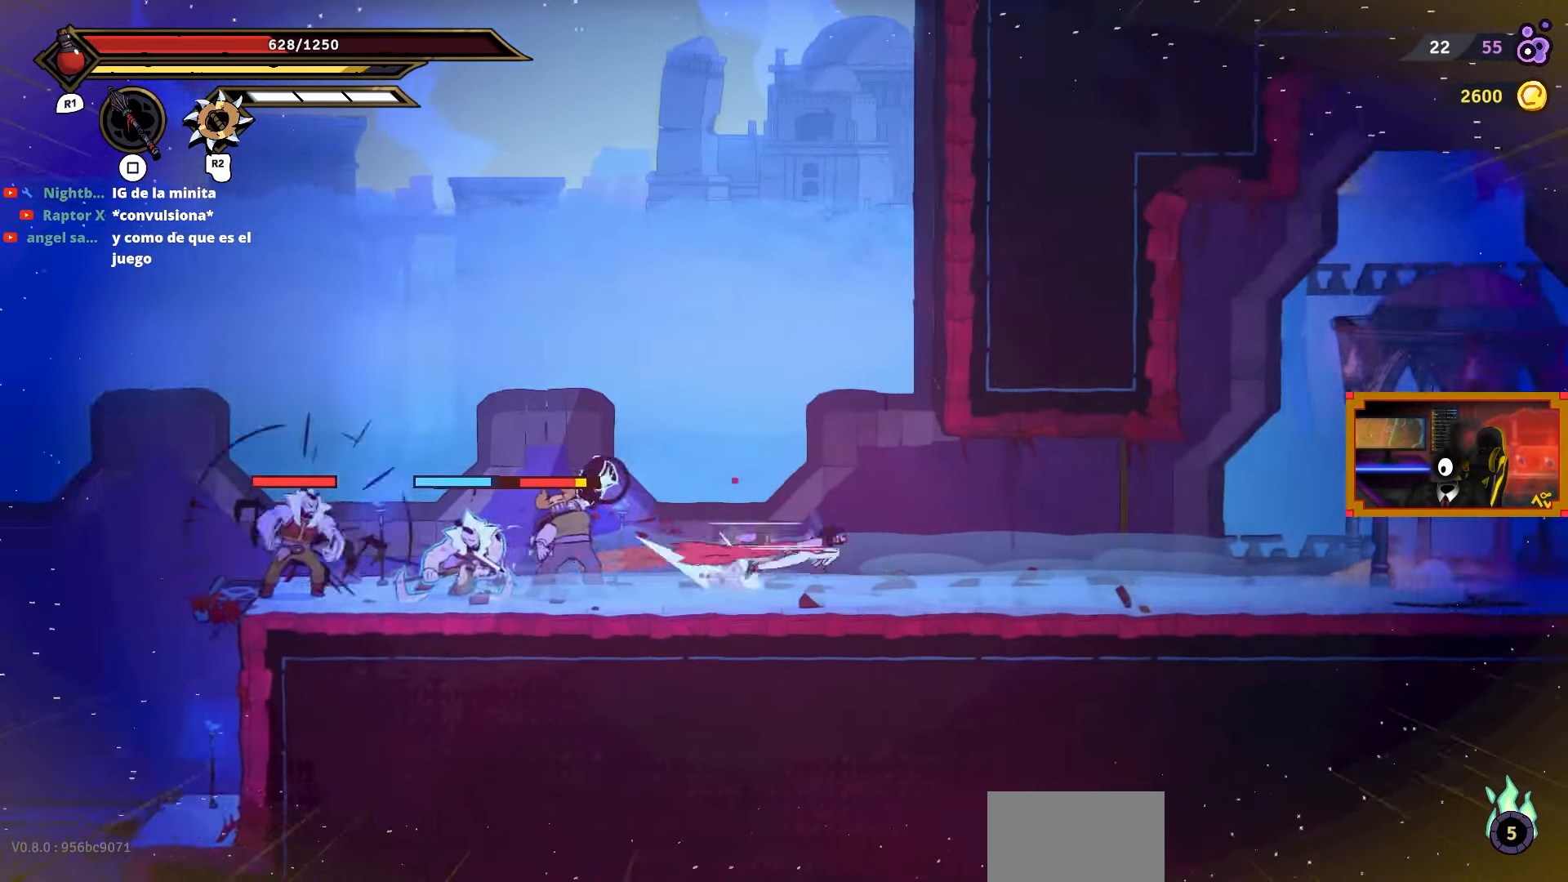
{"buttons": ["DPAD_LEFT"], "right_stick": "center", "events": [[150, "DPAD_RIGHT", "up"], [183, "DPAD_LEFT", "down"], [283, "R2", "down"], [450, "R2", "up"]]}
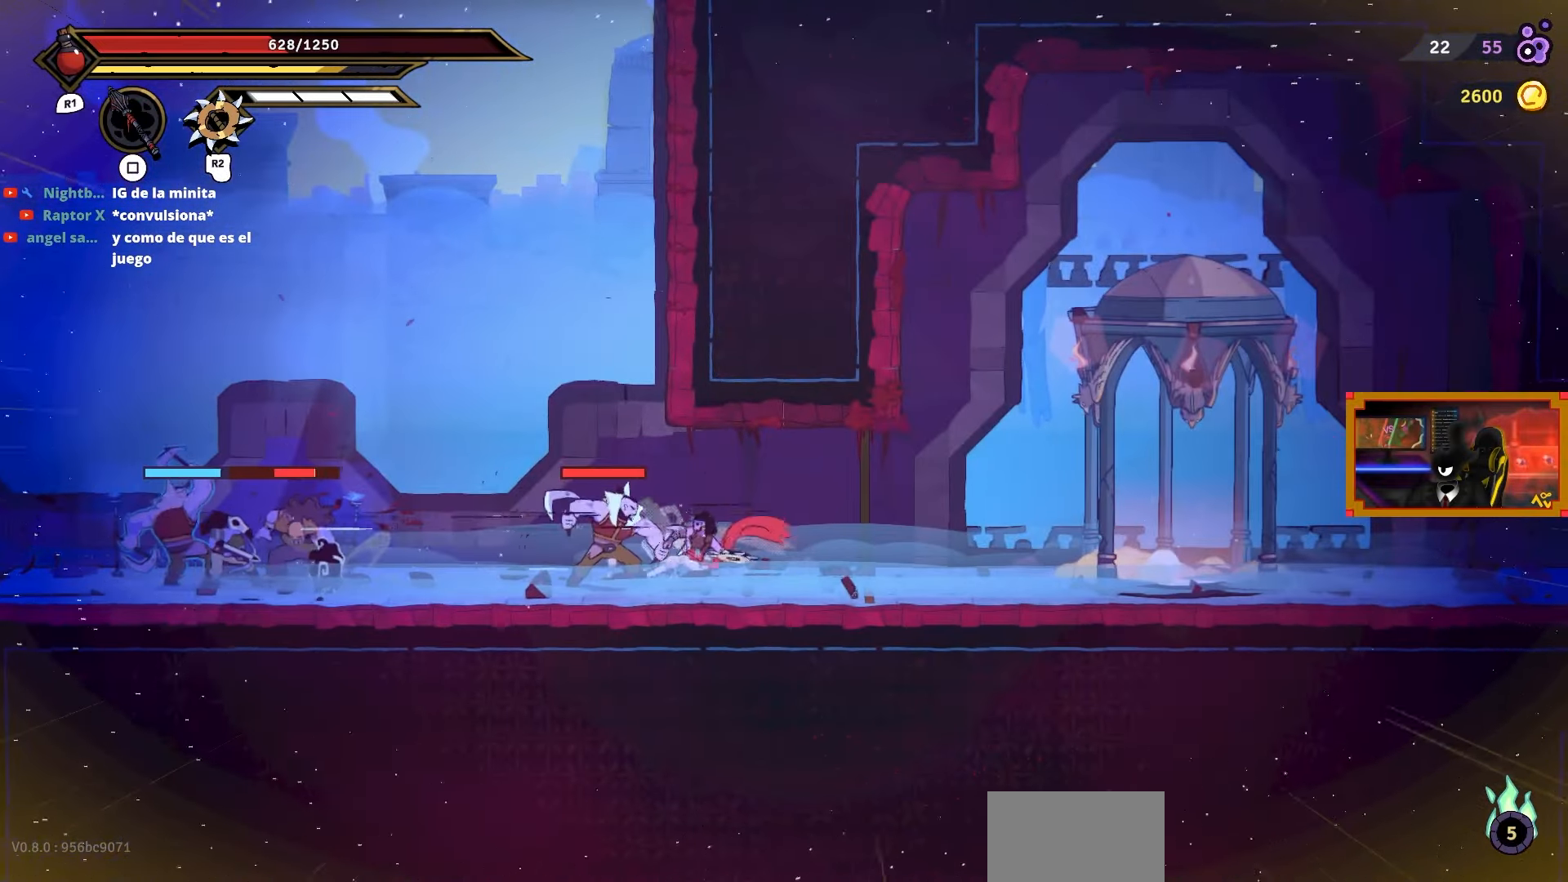
{"buttons": ["DPAD_RIGHT"], "right_stick": "center", "events": [[17, "DPAD_LEFT", "up"], [217, "DPAD_RIGHT", "down"], [267, "CIRCLE", "down"], [350, "CIRCLE", "up"], [400, "CIRCLE", "down"], [483, "CIRCLE", "up"]]}
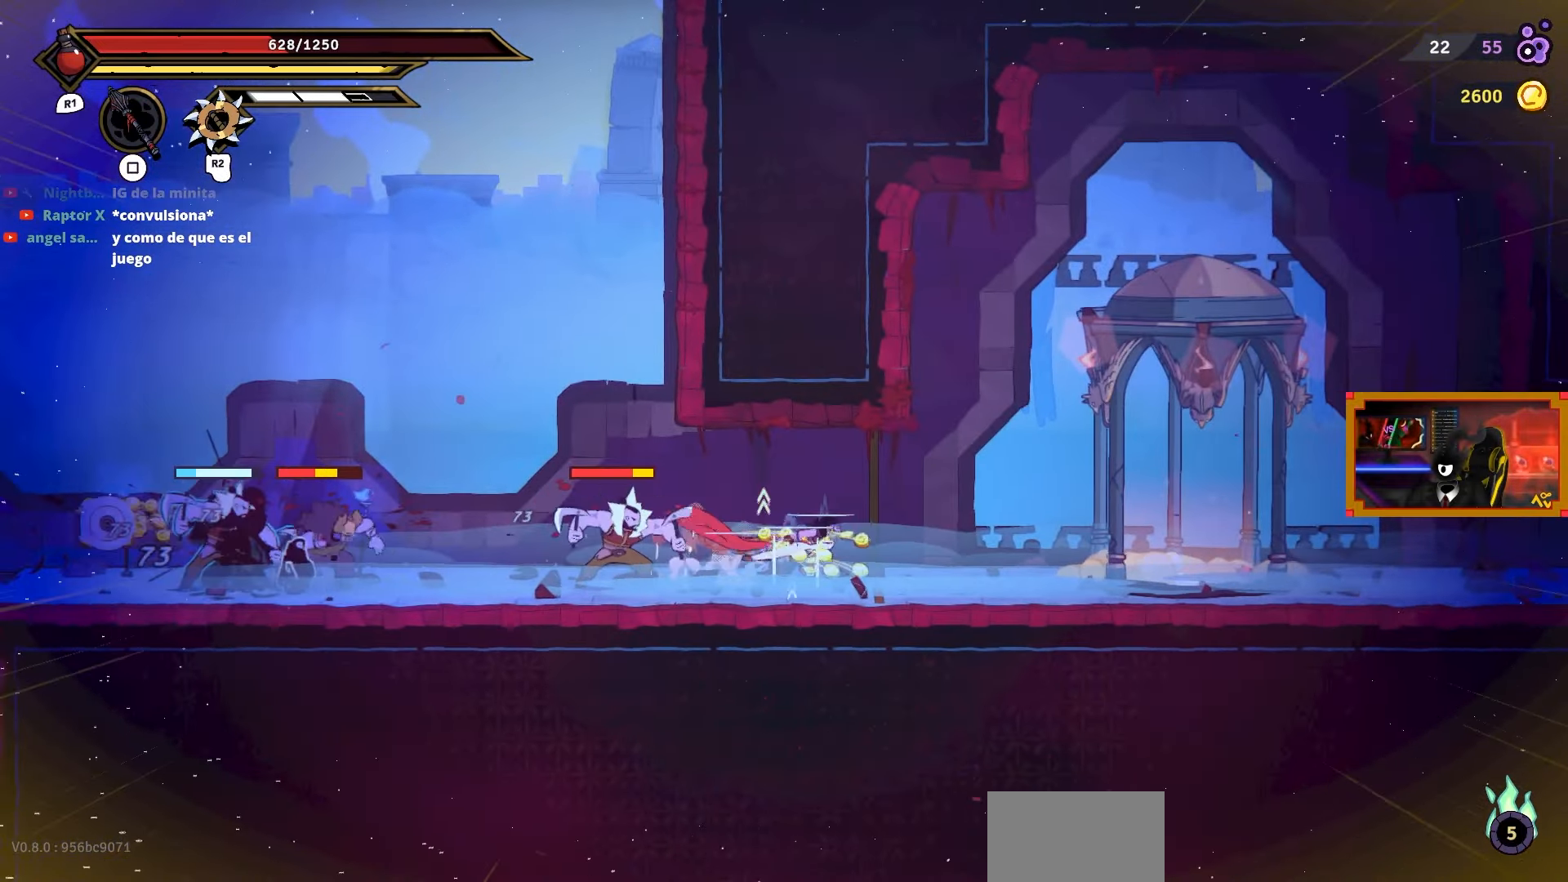
{"buttons": ["CROSS", "L2", "DPAD_UP", "DPAD_RIGHT"], "right_stick": "center", "events": [[183, "CROSS", "down"], [367, "DPAD_UP", "down"], [450, "L2", "down"]]}
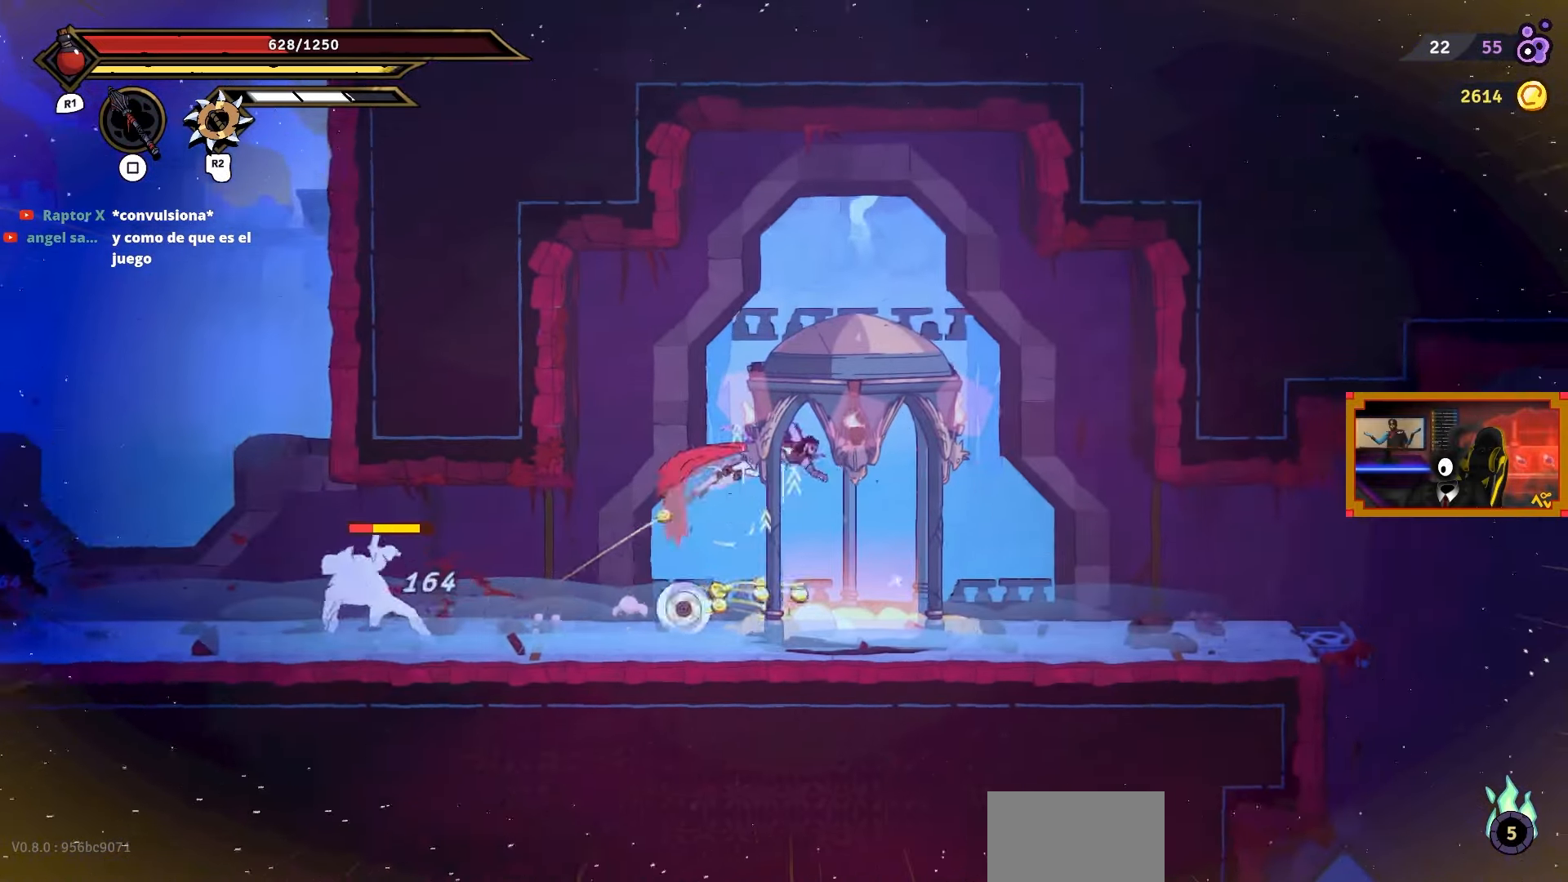
{"buttons": [], "right_stick": "center", "events": [[33, "CROSS", "up"], [167, "DPAD_UP", "up"], [250, "L2", "up"], [483, "DPAD_RIGHT", "up"]]}
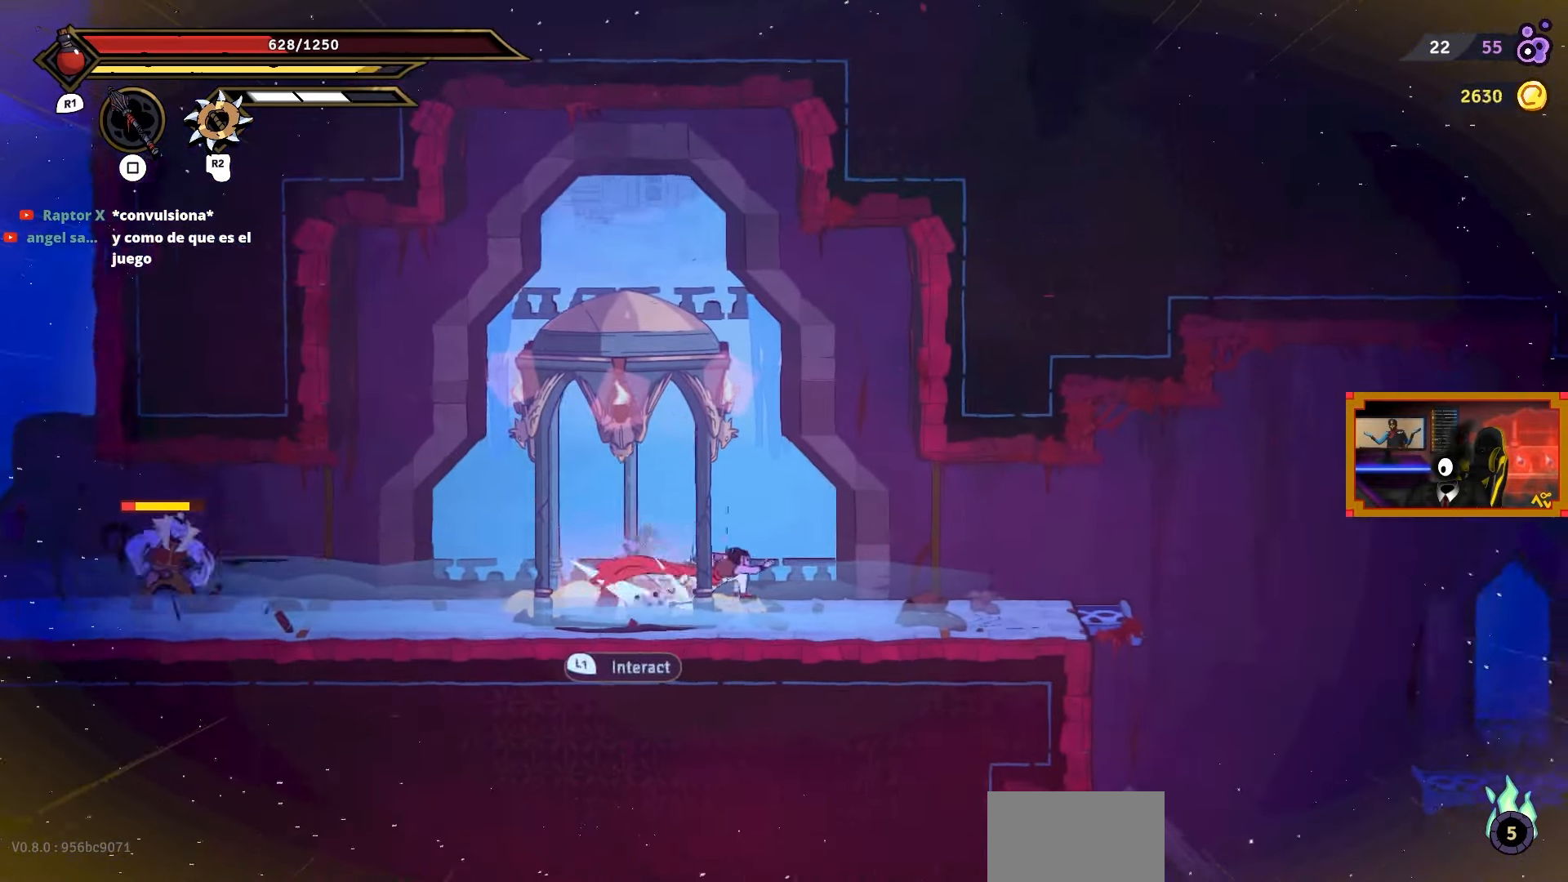
{"buttons": ["SQUARE", "DPAD_RIGHT"], "right_stick": "center", "events": [[17, "DPAD_LEFT", "down"], [300, "DPAD_LEFT", "up"], [433, "DPAD_RIGHT", "down"], [433, "SQUARE", "down"]]}
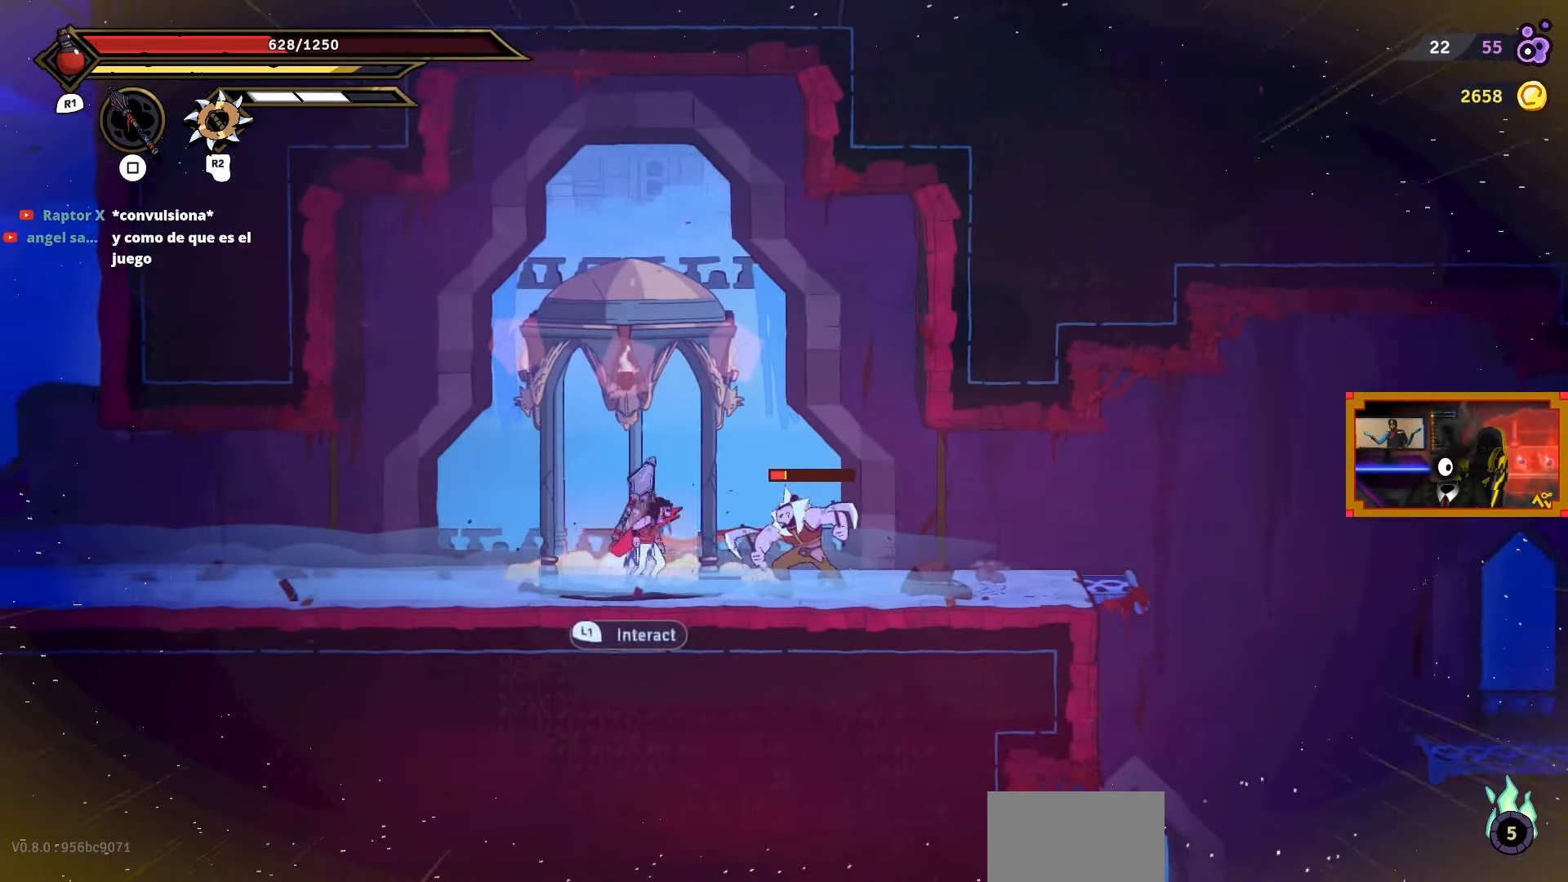
{"buttons": ["DPAD_LEFT"], "right_stick": "center", "events": [[100, "SQUARE", "up"], [150, "SQUARE", "down"], [233, "SQUARE", "up"], [300, "DPAD_RIGHT", "up"], [417, "DPAD_LEFT", "down"]]}
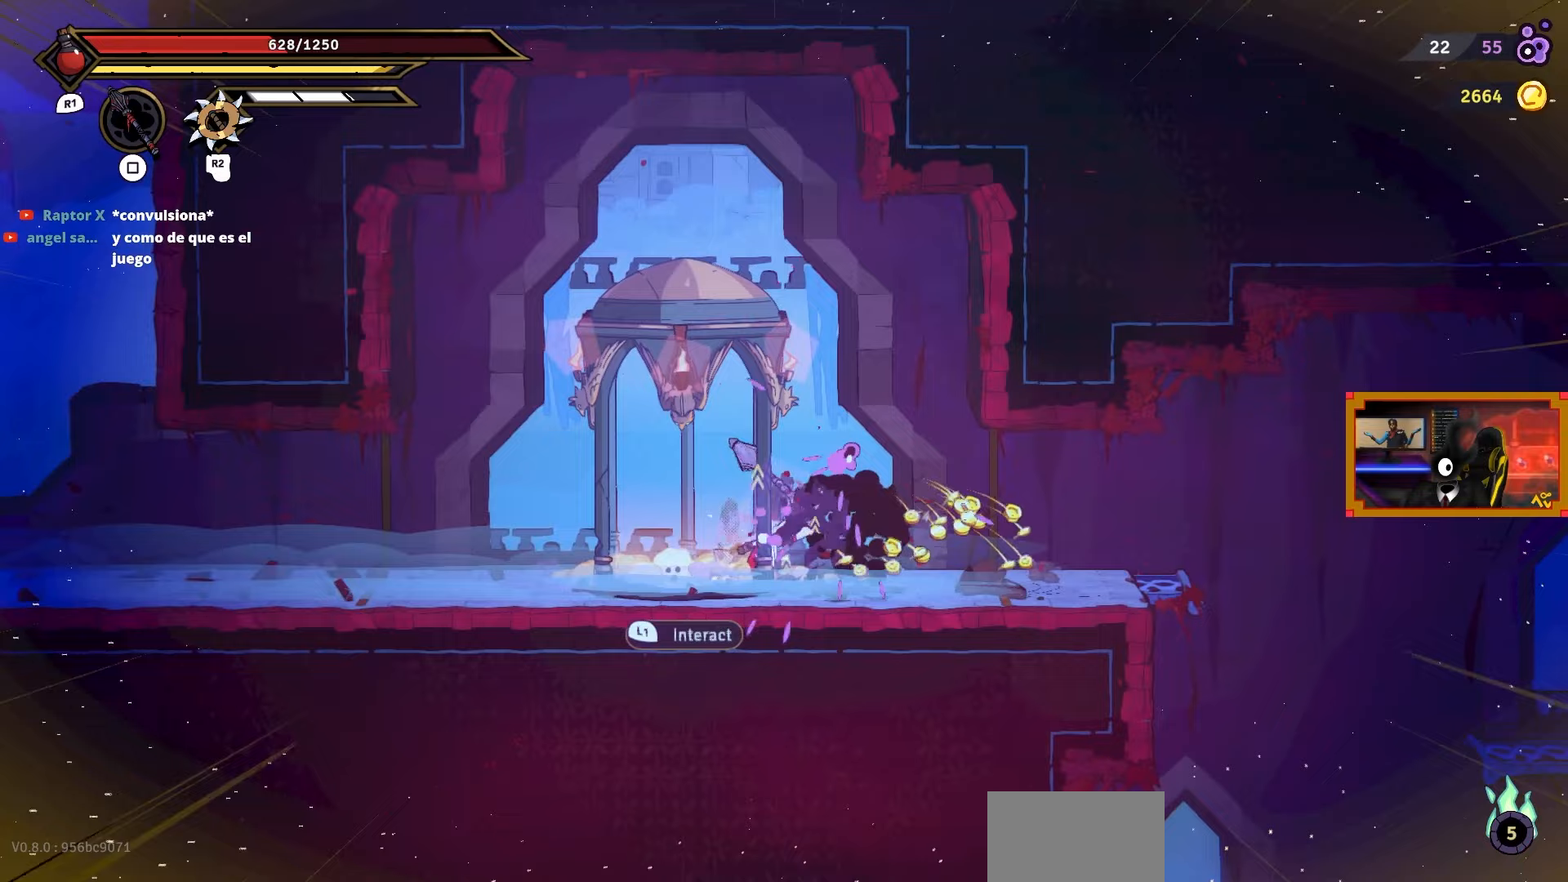
{"buttons": ["DPAD_LEFT"], "right_stick": "center", "events": [[33, "CIRCLE", "down"], [150, "CIRCLE", "up"]]}
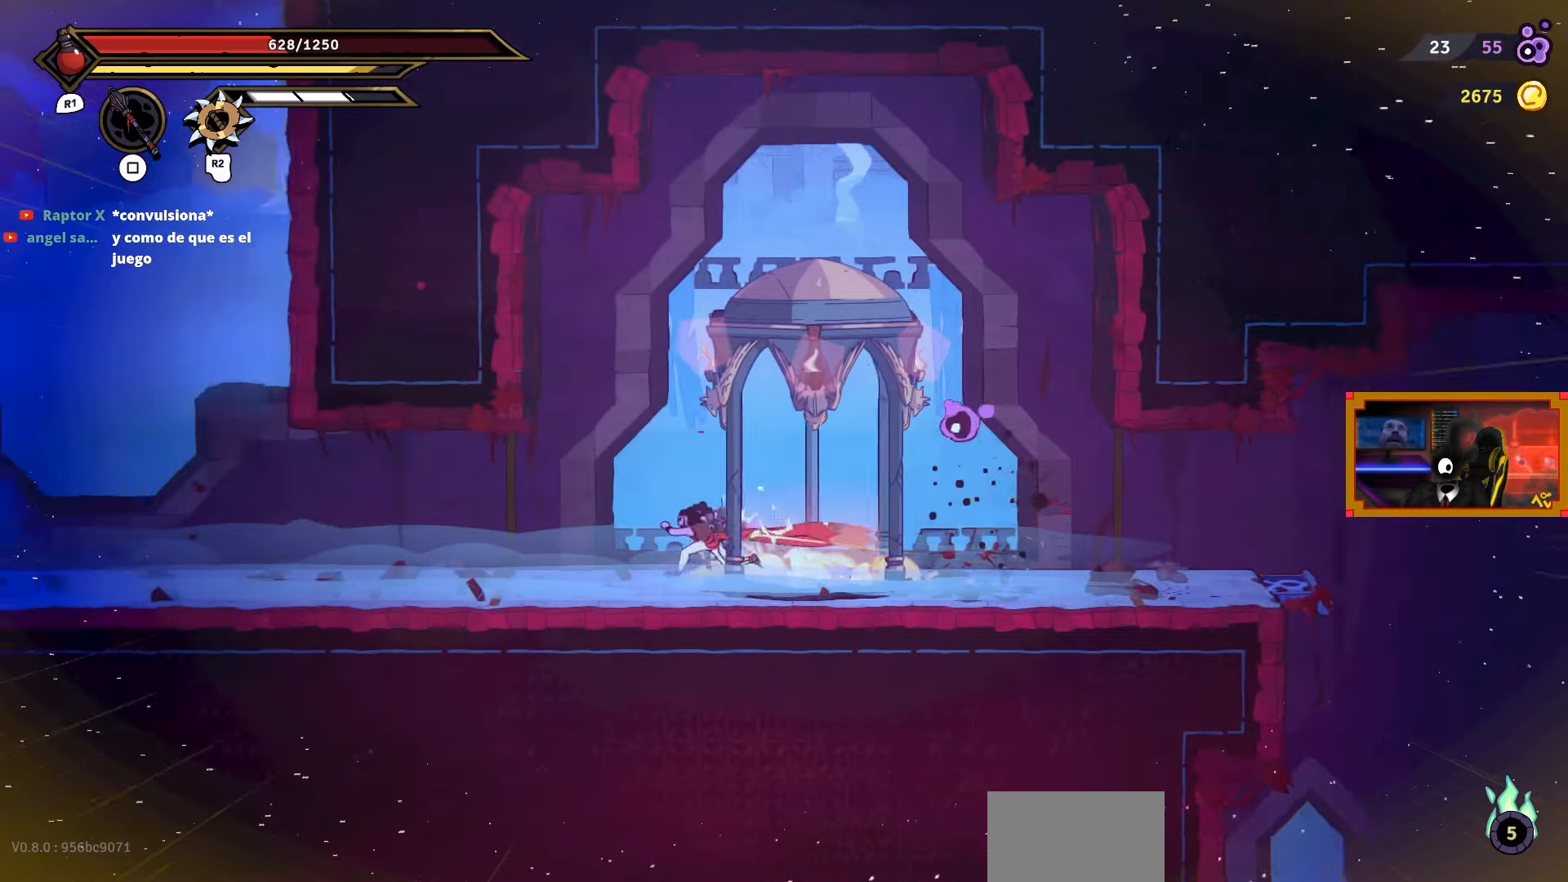
{"buttons": ["DPAD_LEFT"], "right_stick": "center", "events": []}
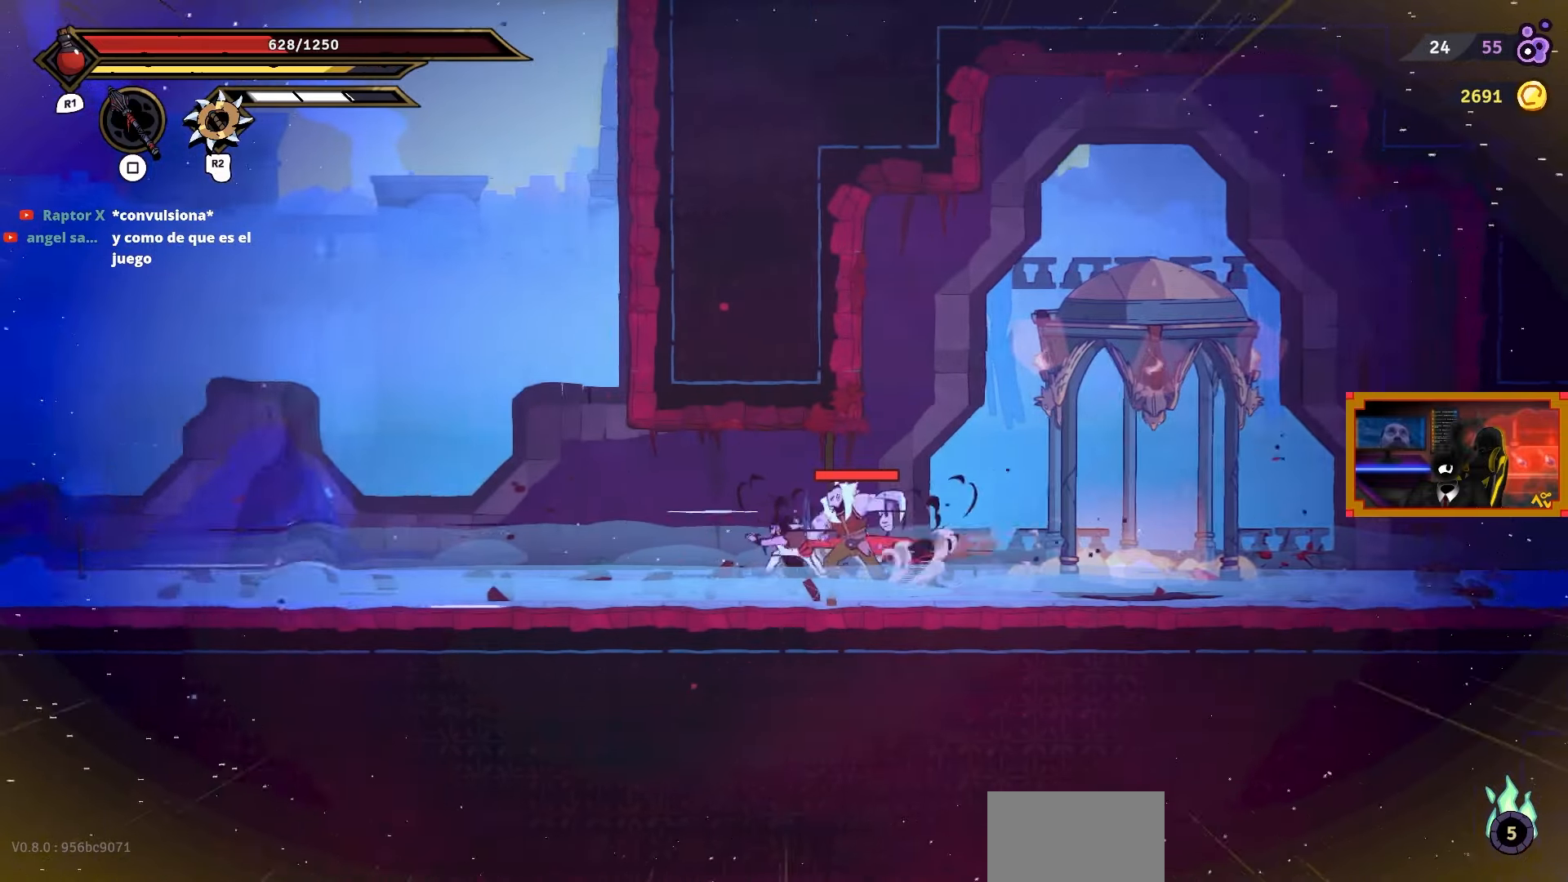
{"buttons": [], "right_stick": "center", "events": [[217, "DPAD_LEFT", "up"], [300, "DPAD_RIGHT", "down"], [317, "SQUARE", "down"], [450, "SQUARE", "up"], [500, "DPAD_RIGHT", "up"]]}
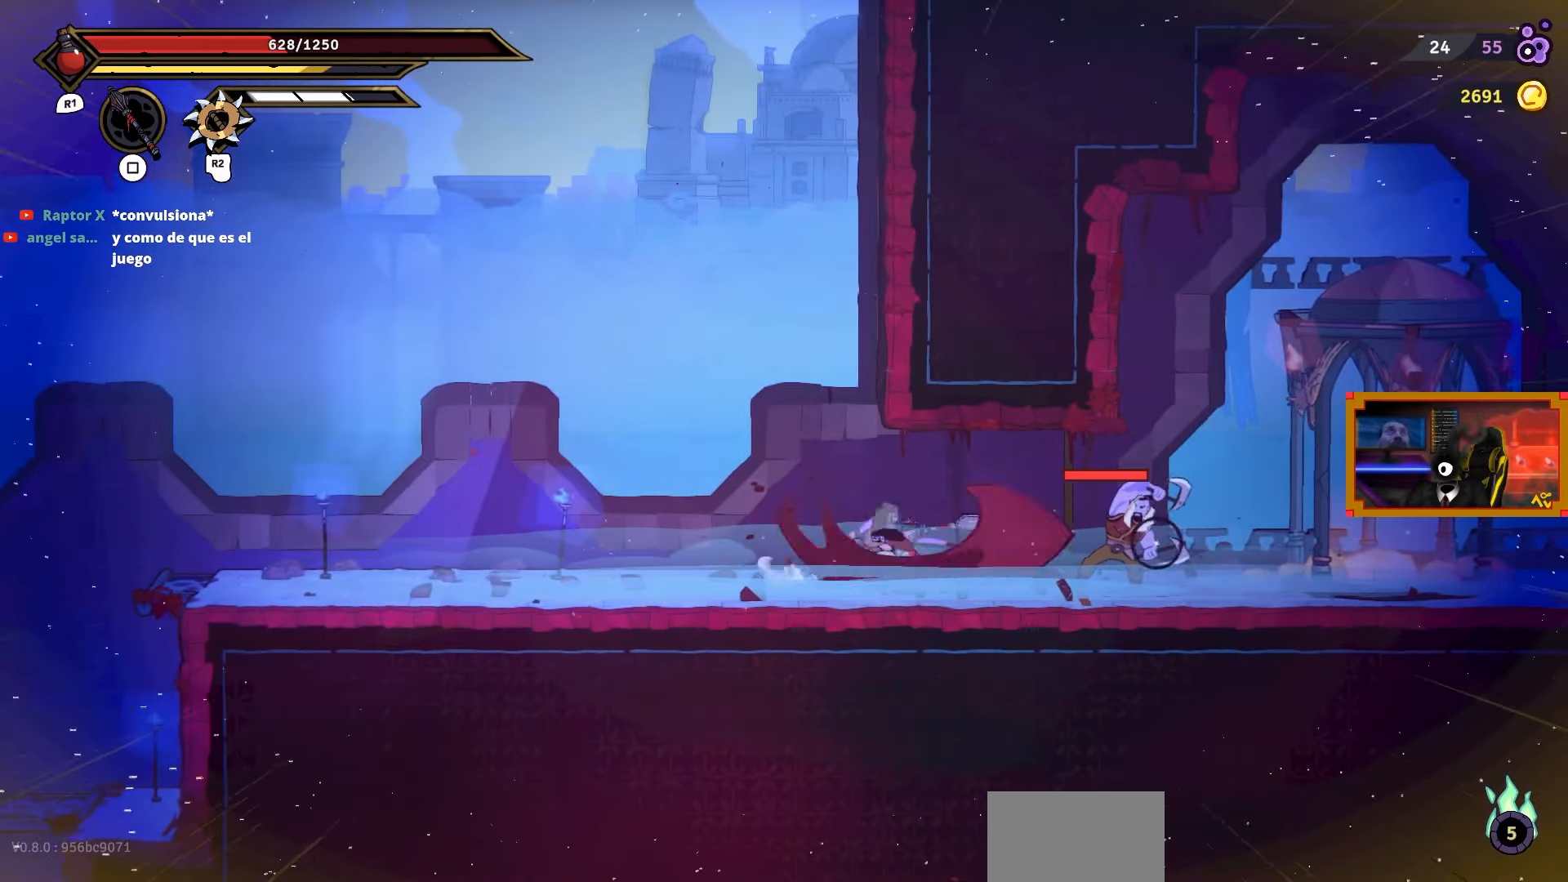
{"buttons": ["DPAD_RIGHT"], "right_stick": "center", "events": [[50, "DPAD_LEFT", "down"], [67, "CIRCLE", "down"], [100, "DPAD_LEFT", "up"], [117, "DPAD_RIGHT", "down"], [133, "CIRCLE", "up"], [200, "CIRCLE", "down"], [283, "CIRCLE", "up"], [350, "CIRCLE", "down"], [467, "CIRCLE", "up"]]}
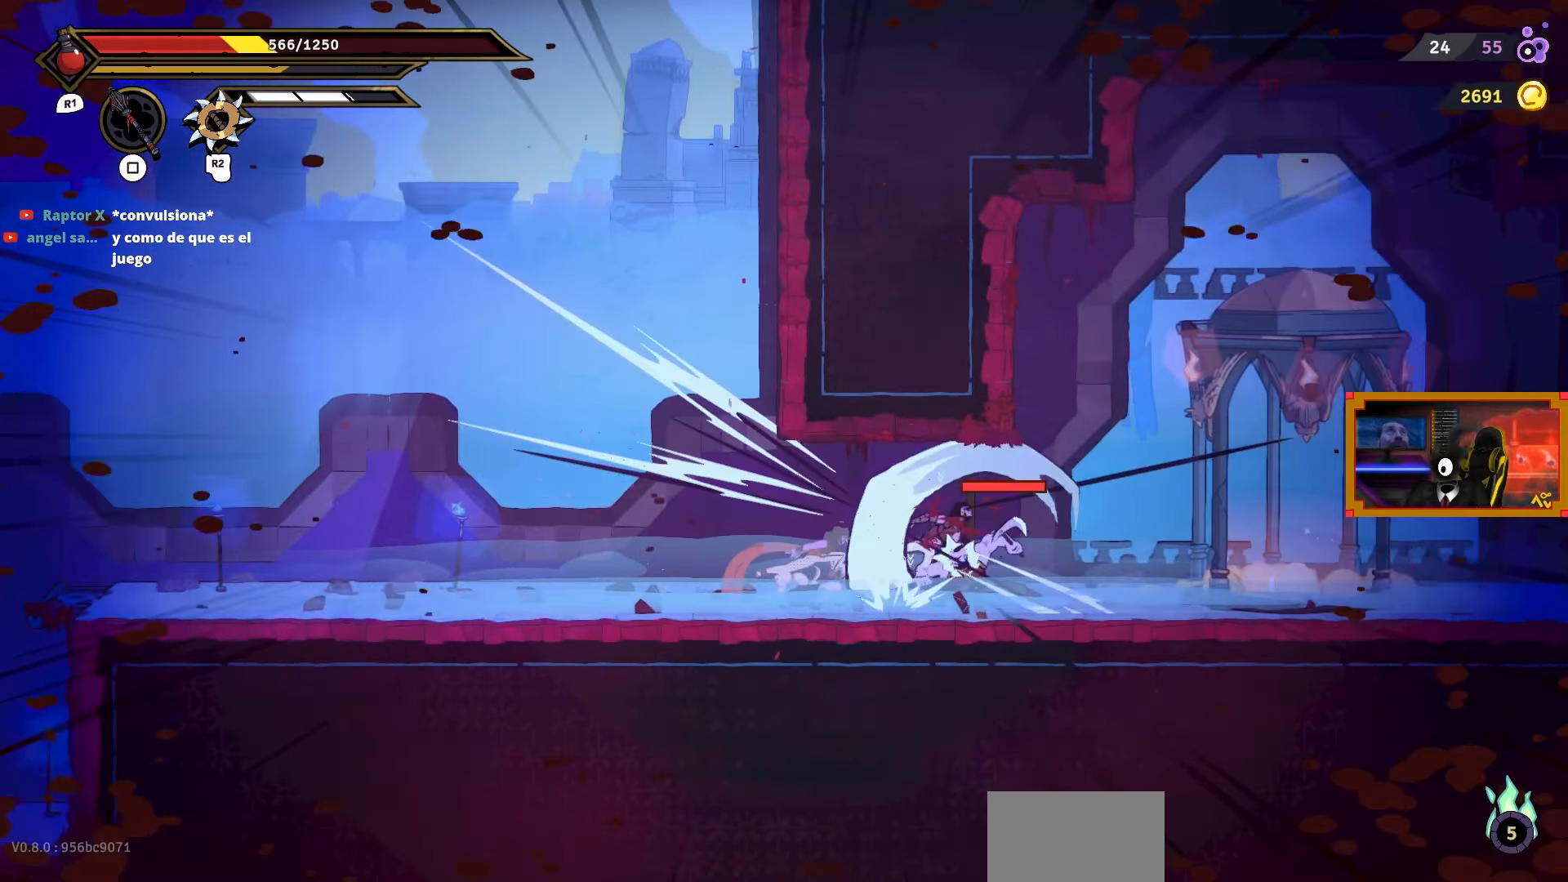
{"buttons": ["DPAD_LEFT"], "right_stick": "center", "events": [[367, "DPAD_RIGHT", "up"], [383, "SQUARE", "down"], [400, "DPAD_LEFT", "down"], [467, "SQUARE", "up"]]}
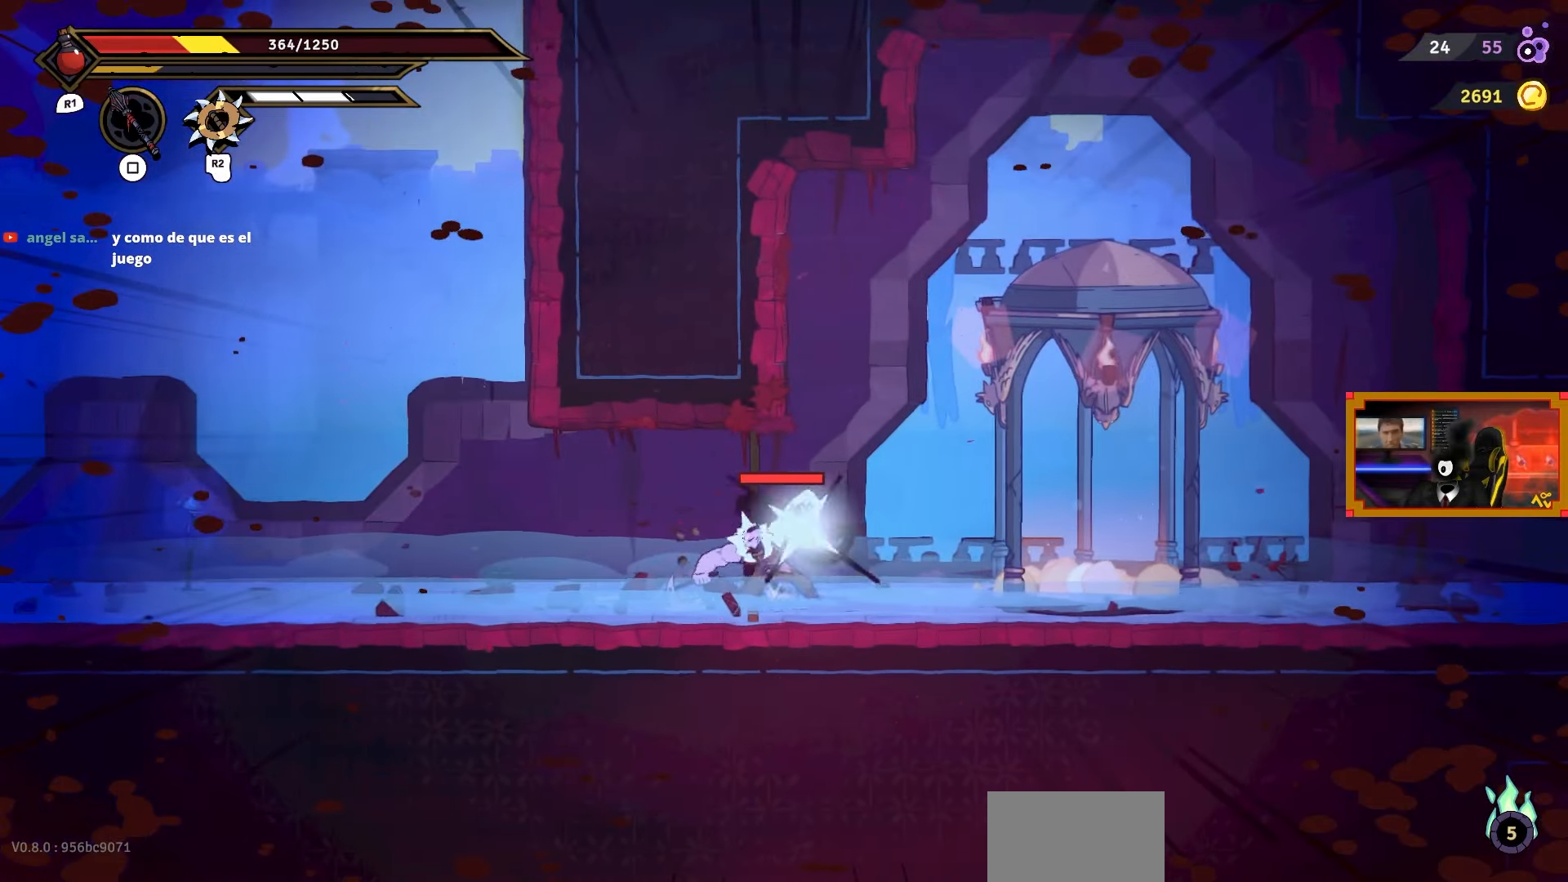
{"buttons": ["SQUARE", "DPAD_LEFT"], "right_stick": "center", "events": [[17, "SQUARE", "down"], [117, "SQUARE", "up"], [183, "DPAD_LEFT", "up"], [183, "SQUARE", "down"], [300, "DPAD_RIGHT", "down"], [300, "SQUARE", "up"], [350, "DPAD_RIGHT", "up"], [350, "SQUARE", "down"], [367, "DPAD_DOWN", "down"], [383, "DPAD_DOWN", "up"], [383, "DPAD_LEFT", "down"], [433, "SQUARE", "up"], [500, "SQUARE", "down"]]}
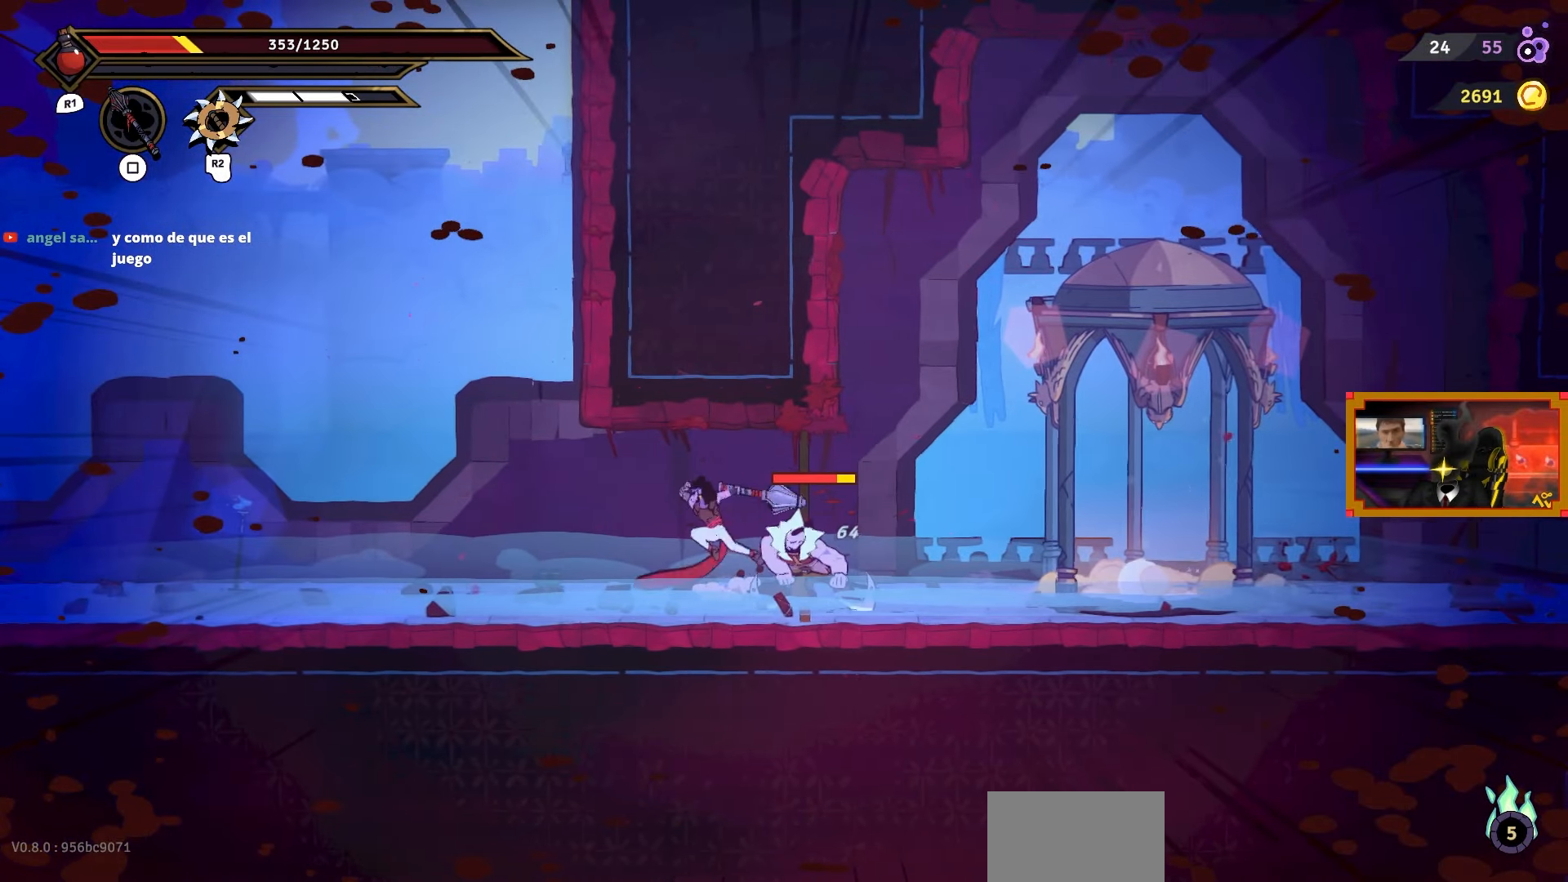
{"buttons": ["SQUARE", "DPAD_RIGHT"], "right_stick": "center", "events": [[67, "DPAD_LEFT", "up"], [100, "DPAD_RIGHT", "down"], [117, "SQUARE", "up"], [167, "SQUARE", "down"], [283, "SQUARE", "up"], [333, "SQUARE", "down"], [450, "SQUARE", "up"], [500, "SQUARE", "down"]]}
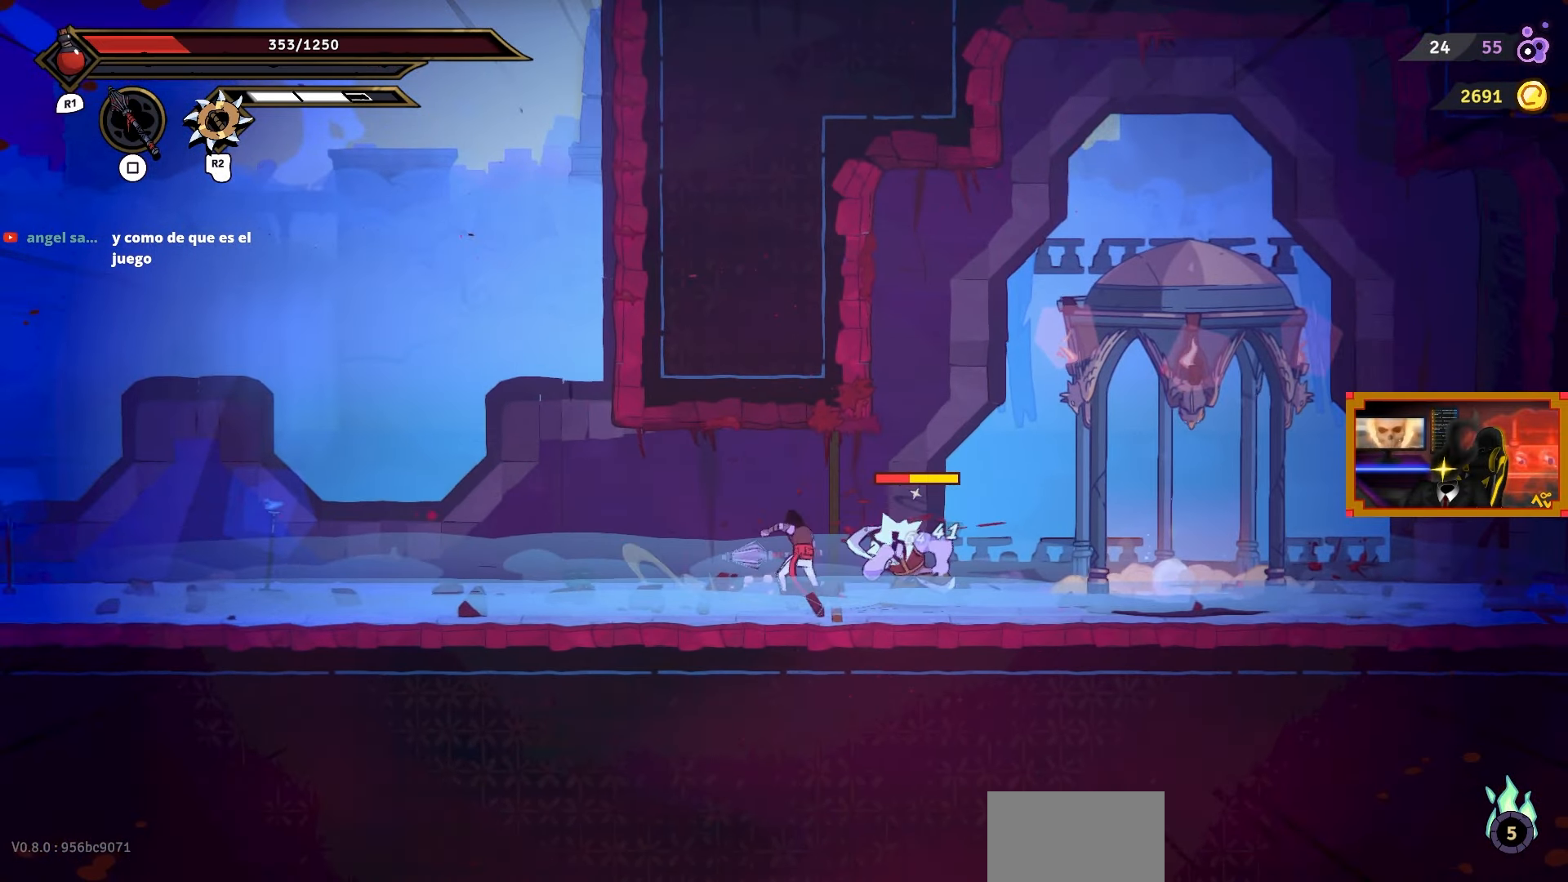
{"buttons": ["CIRCLE", "DPAD_RIGHT"], "right_stick": "center", "events": [[100, "SQUARE", "up"], [433, "CIRCLE", "down"]]}
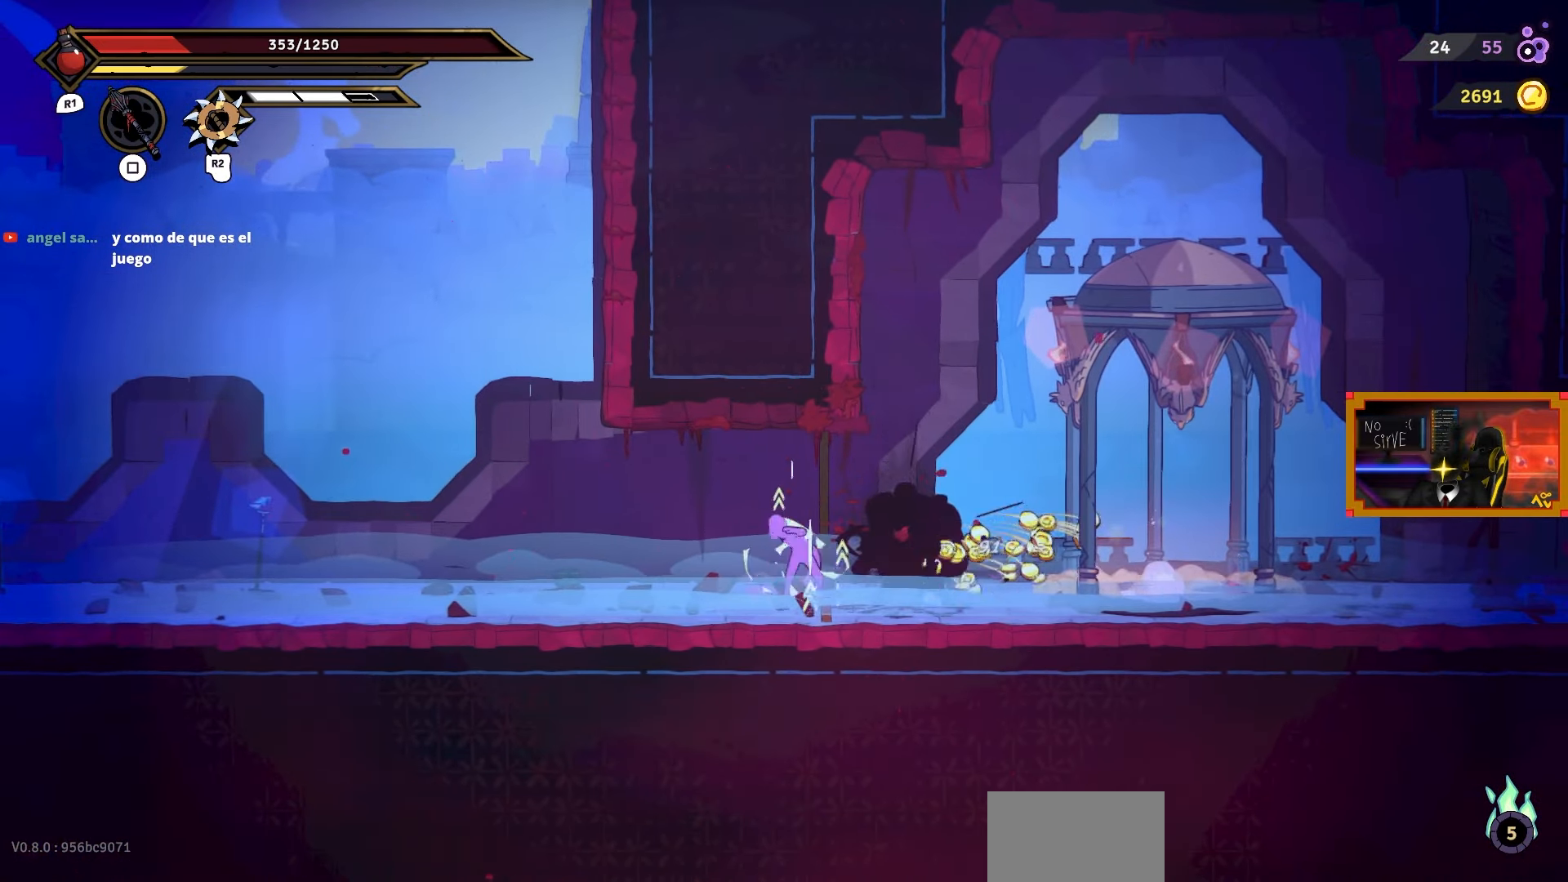
{"buttons": ["R1"], "right_stick": "center", "events": [[67, "CIRCLE", "up"], [433, "DPAD_RIGHT", "up"], [467, "R1", "down"]]}
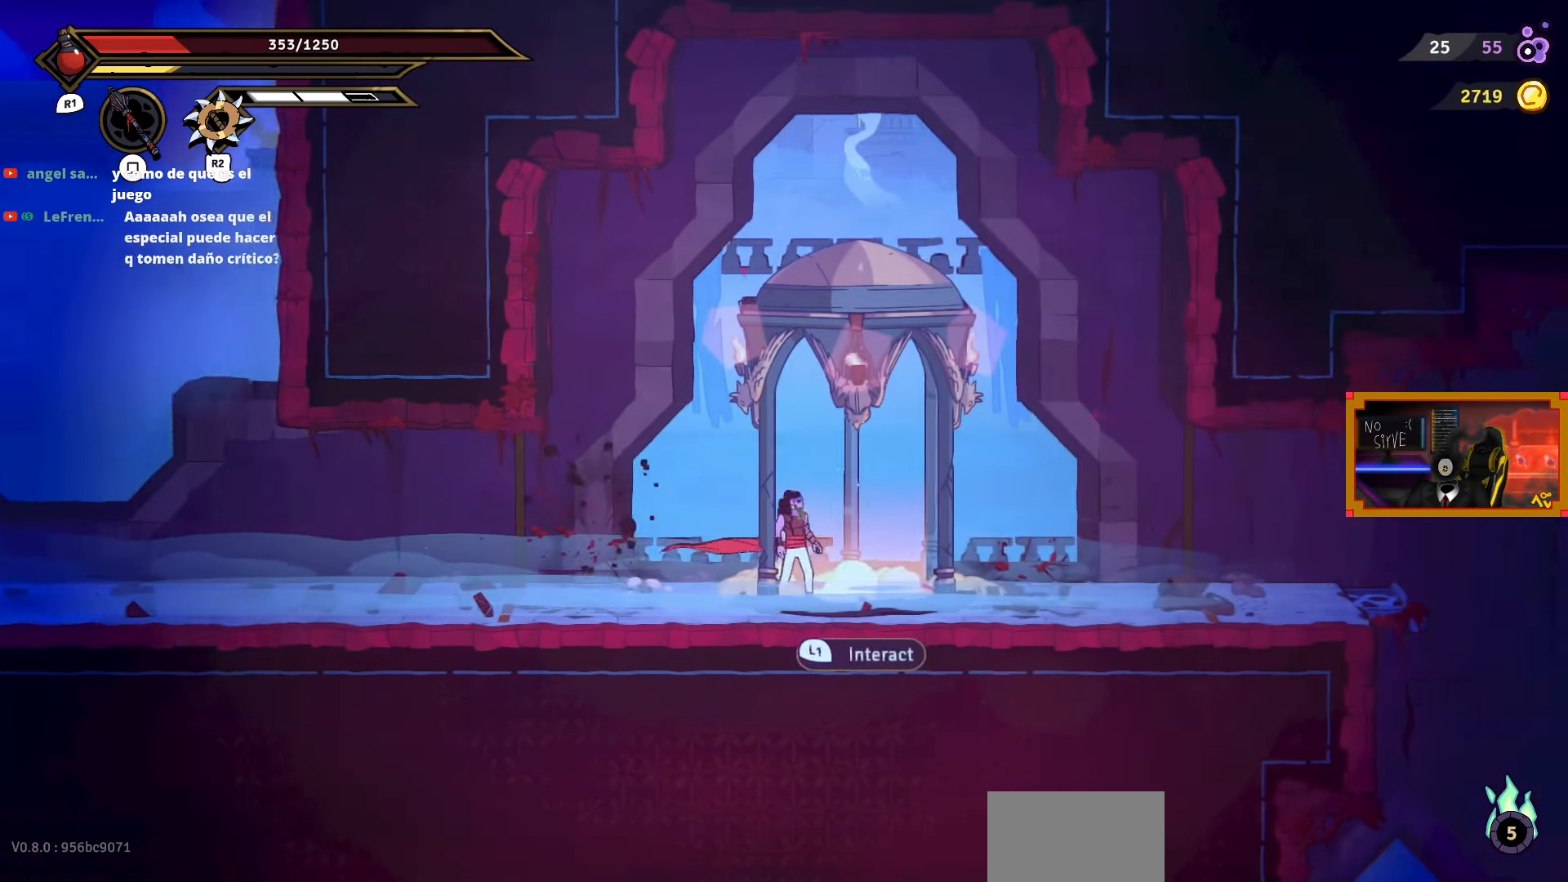
{"buttons": ["R1"], "right_stick": "center", "events": []}
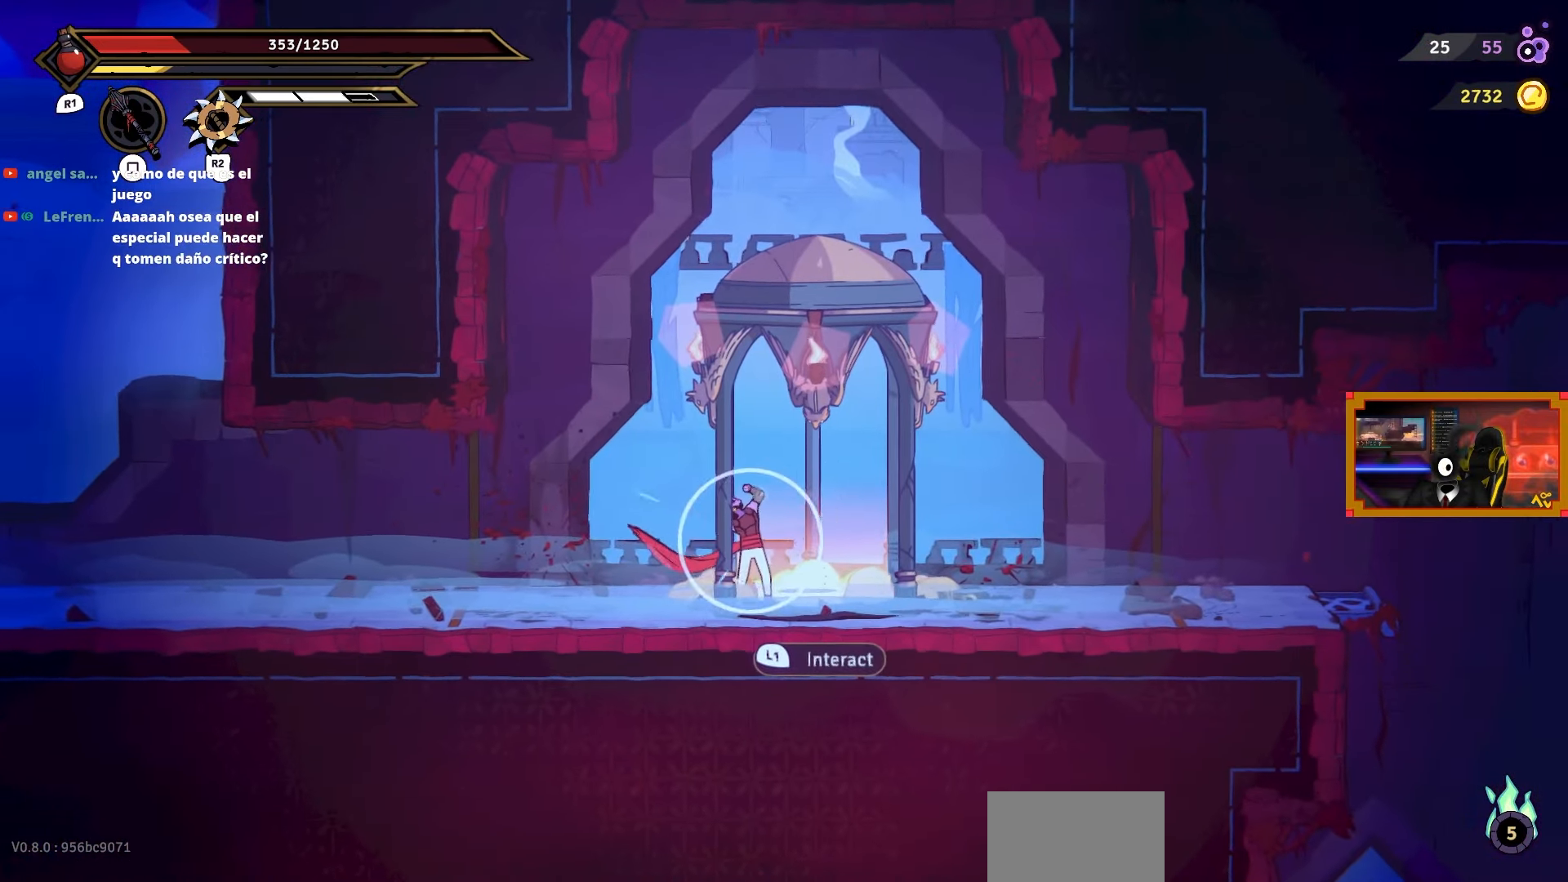
{"buttons": ["R1"], "right_stick": "center", "events": []}
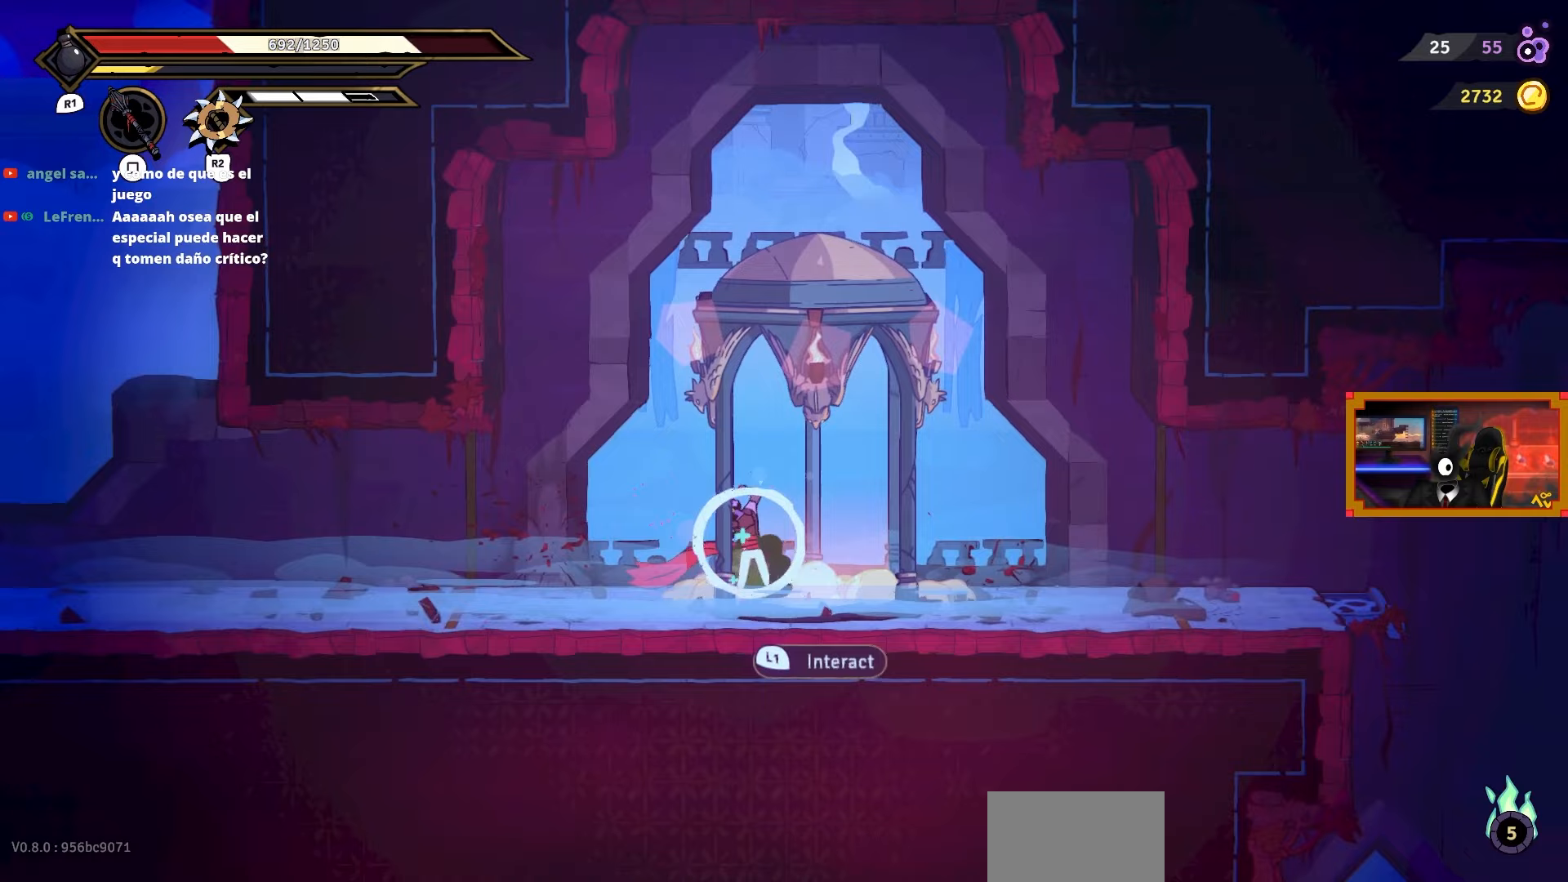
{"buttons": ["DPAD_LEFT"], "right_stick": "center", "events": [[317, "DPAD_LEFT", "down"], [350, "R1", "up"]]}
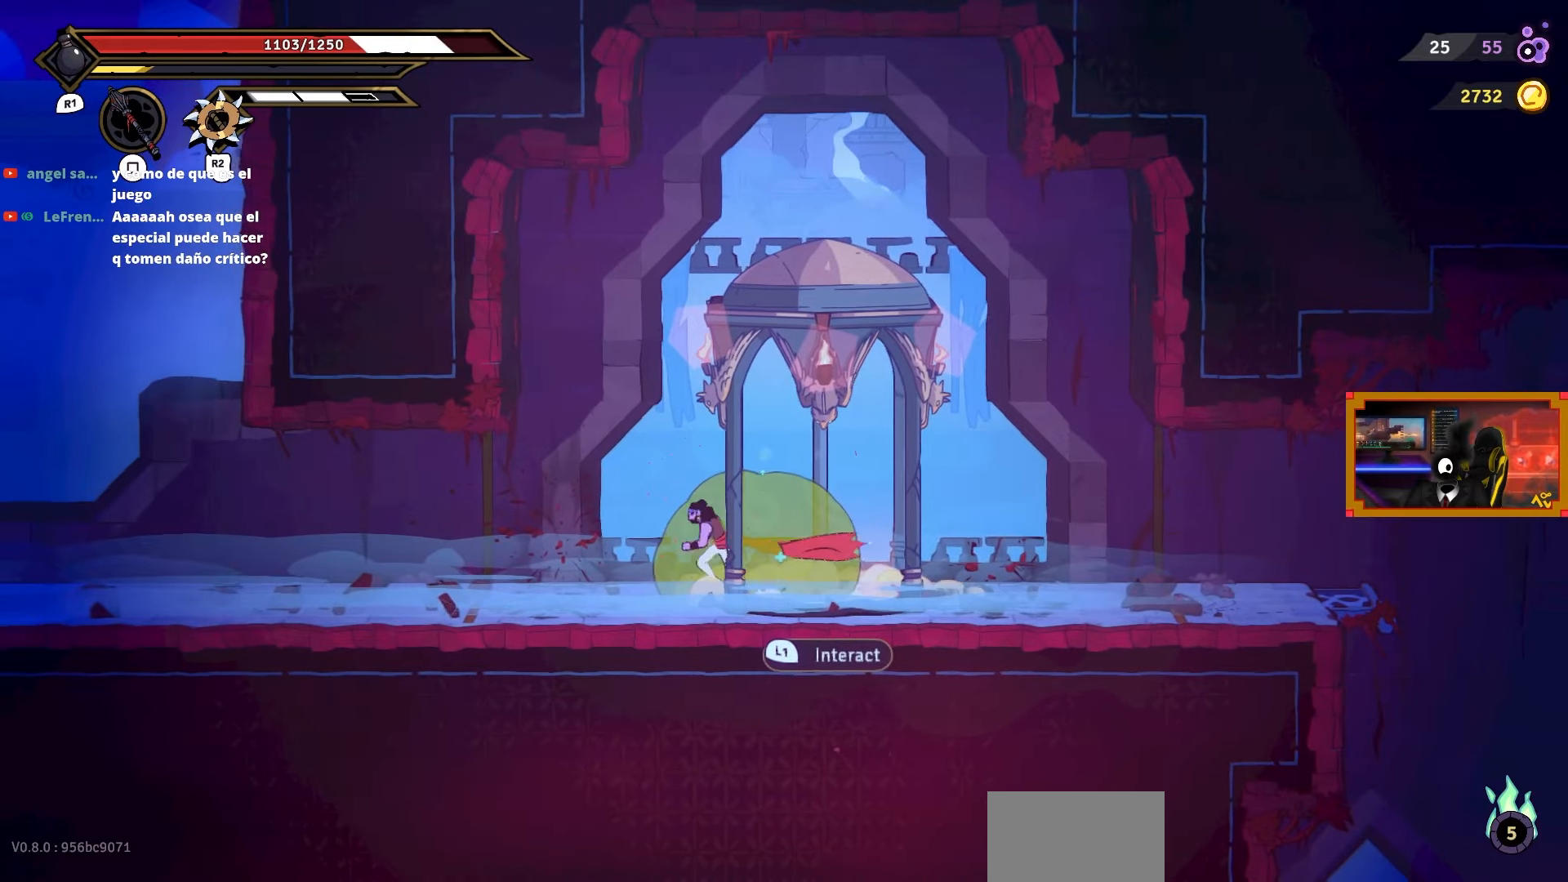
{"buttons": ["DPAD_LEFT"], "right_stick": "center", "events": []}
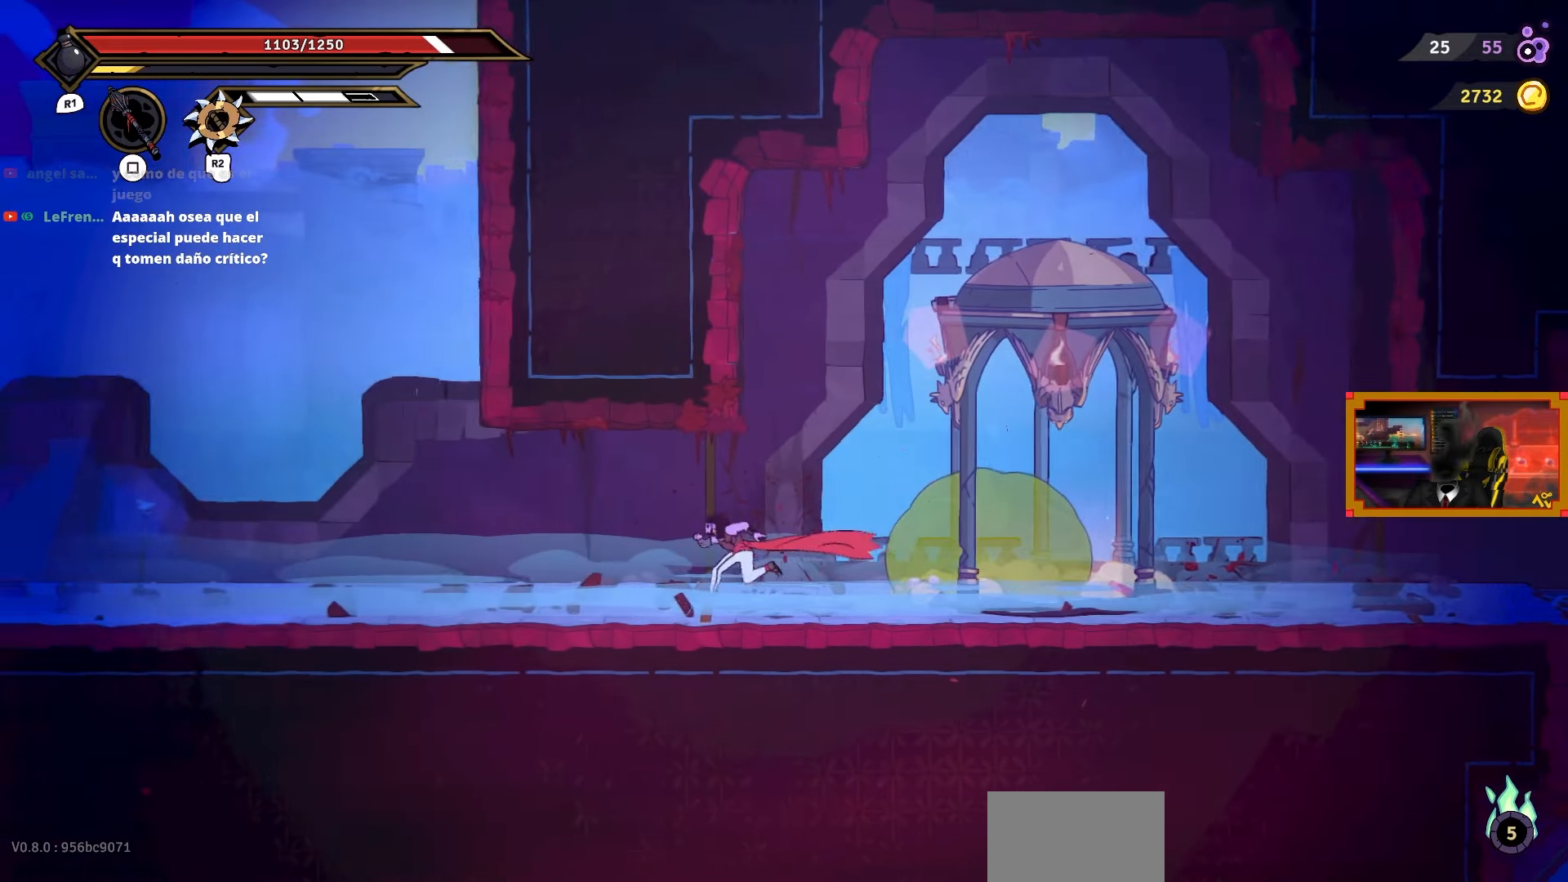
{"buttons": [], "right_stick": "center", "events": [[483, "CIRCLE", "down"], [500, "CIRCLE", "up"], [500, "DPAD_LEFT", "up"]]}
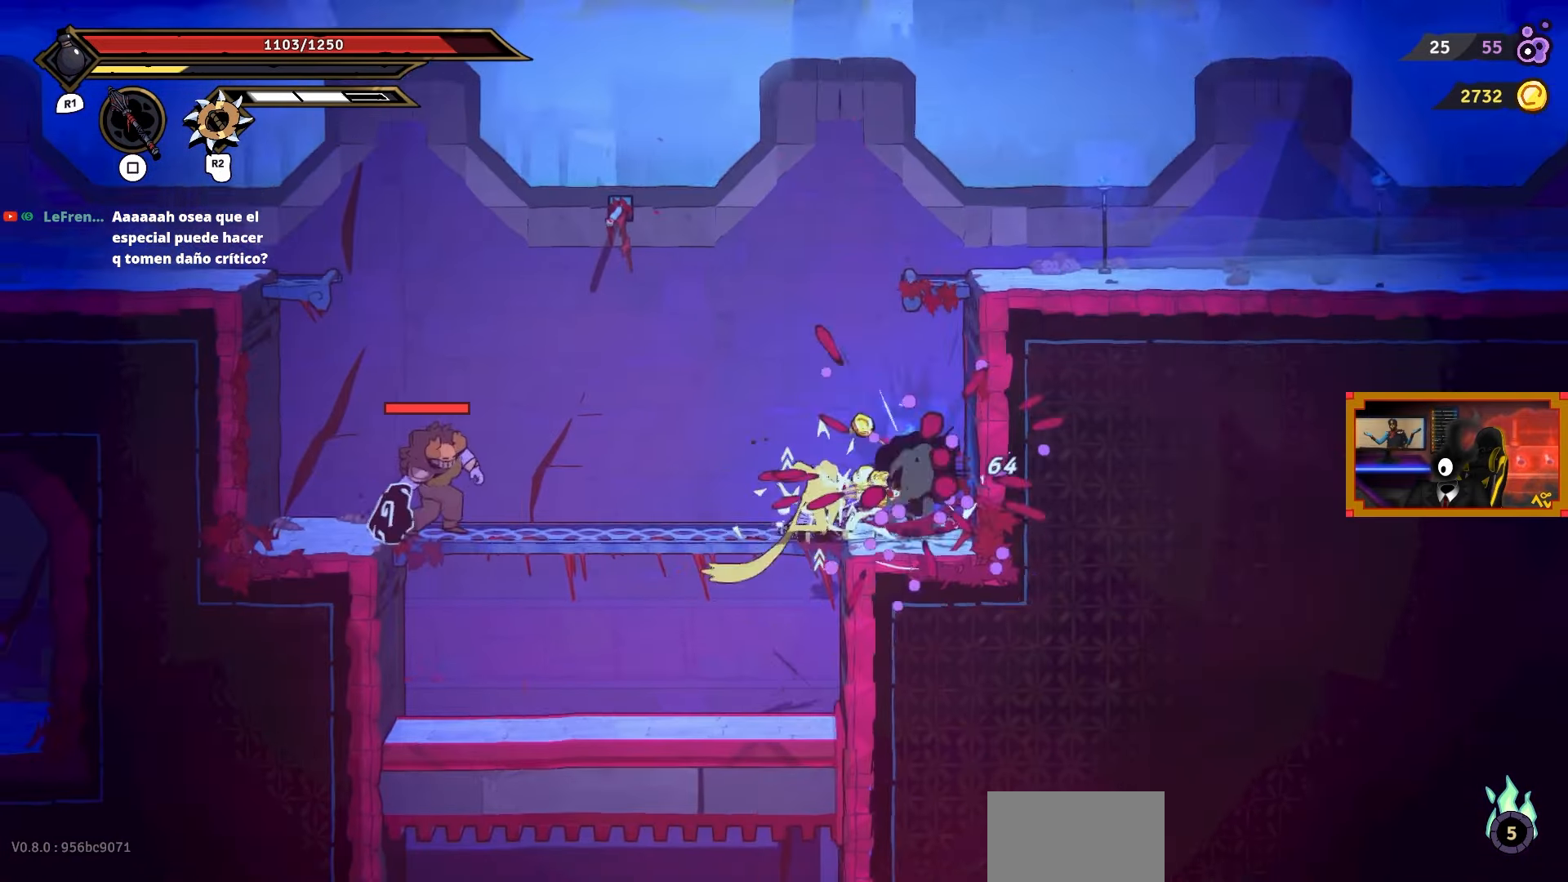
{"buttons": ["DPAD_LEFT"], "right_stick": "center", "events": [[133, "DPAD_LEFT", "down"]]}
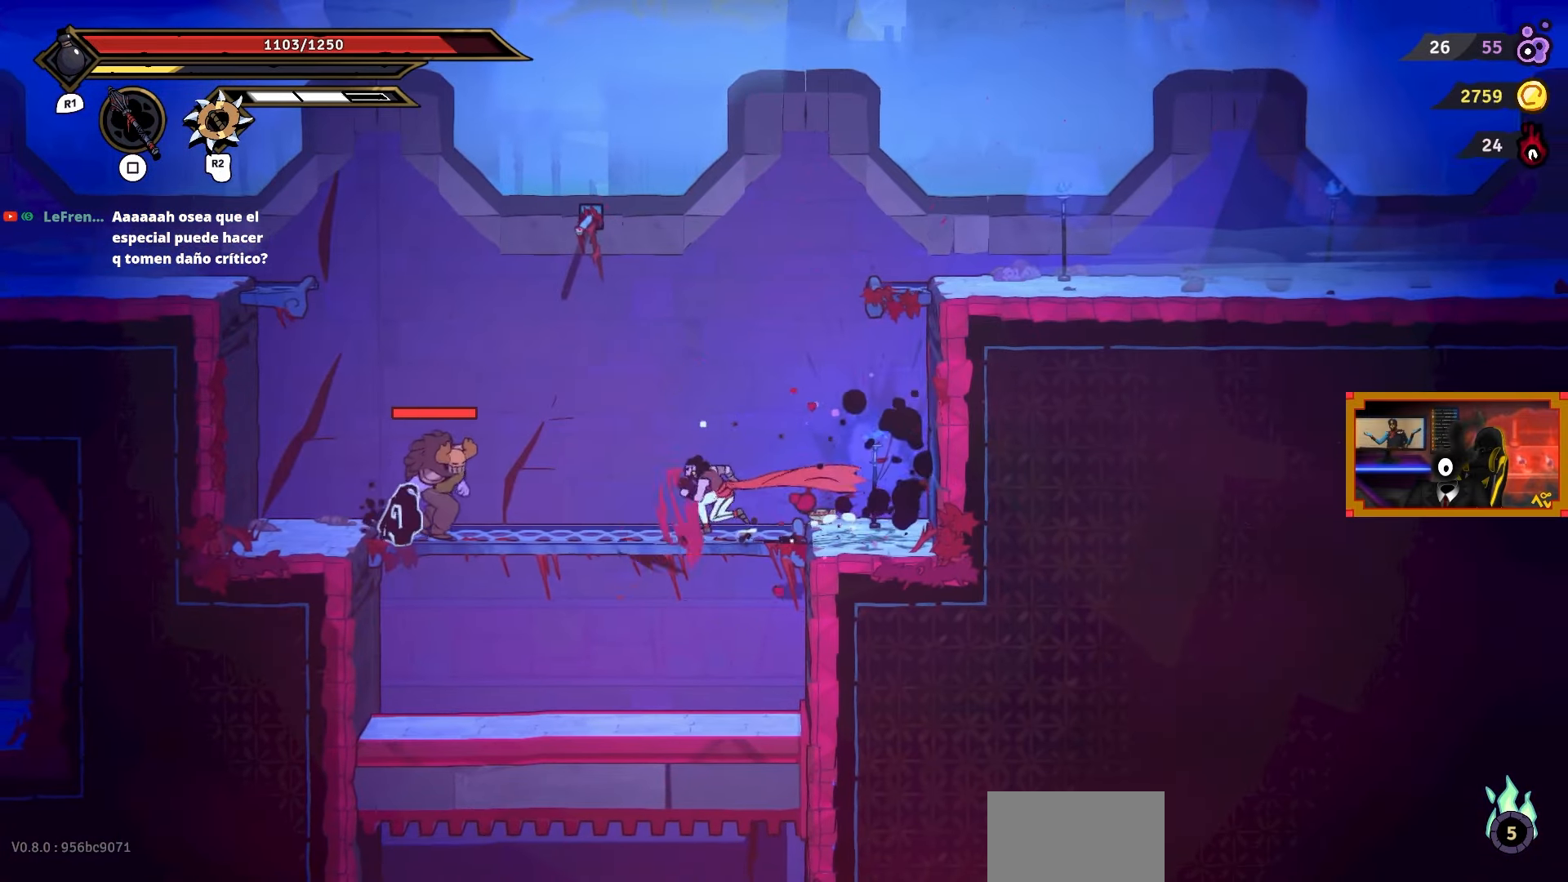
{"buttons": ["SQUARE", "DPAD_LEFT"], "right_stick": "center", "events": [[133, "SQUARE", "down"]]}